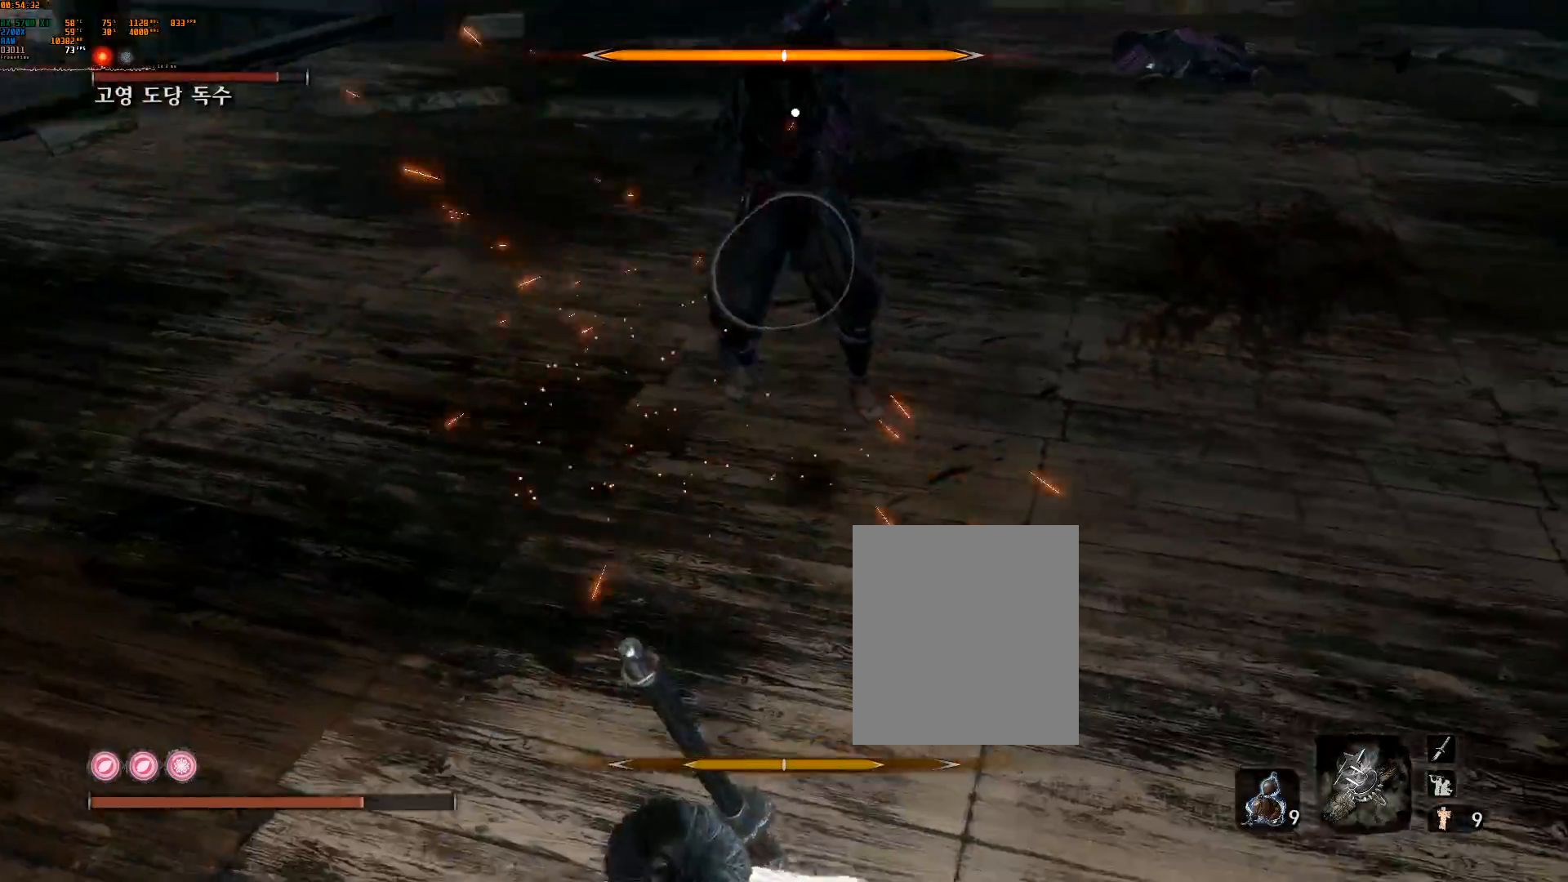
Gameplay with a controller (Xbox layout); each line is a JSON object with the inputs held at the frame after it (dt_ms = milliseconds from this image to that frame). "events" lists button and stick changes between this image and that frame as [ms after this image, input, new state], when the widget could be followed in between. Not read: DPAD_DOWN DPAD_LEFT DPAD_RIGHT DPAD_UP L3 R3 TOUCHPAD other_buttons right_stick.
{"dt_ms": 500, "buttons": ["L2"], "left_stick": "up-right", "events": [[150, "left_stick", "up-right"], [417, "L2", "down"], [417, "R2", "down"], [483, "R2", "up"]]}
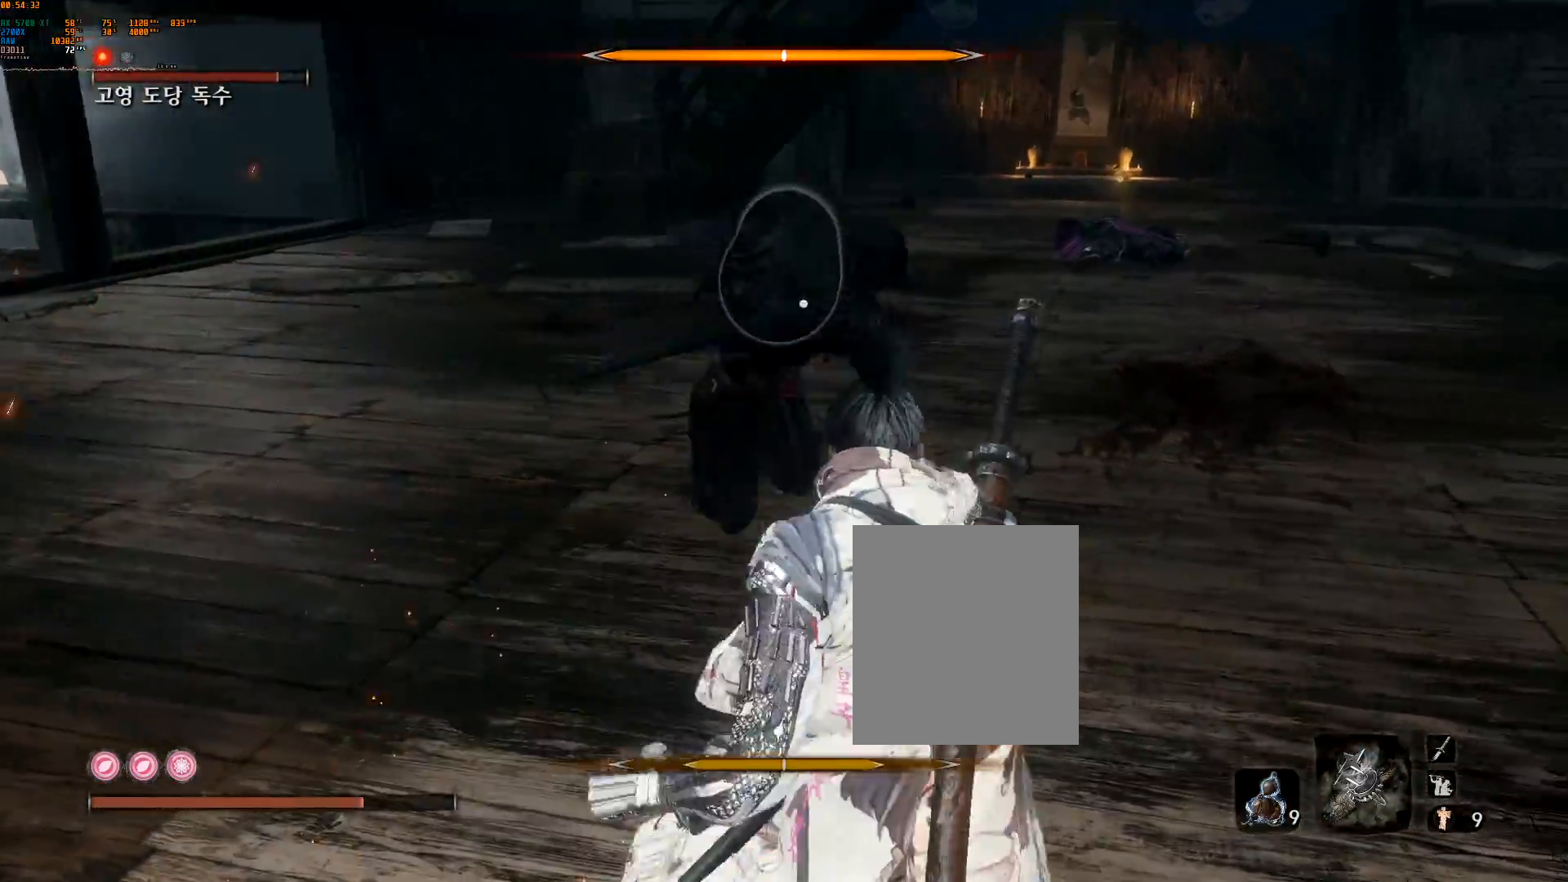
{"dt_ms": 500, "buttons": [], "left_stick": "up-right"}
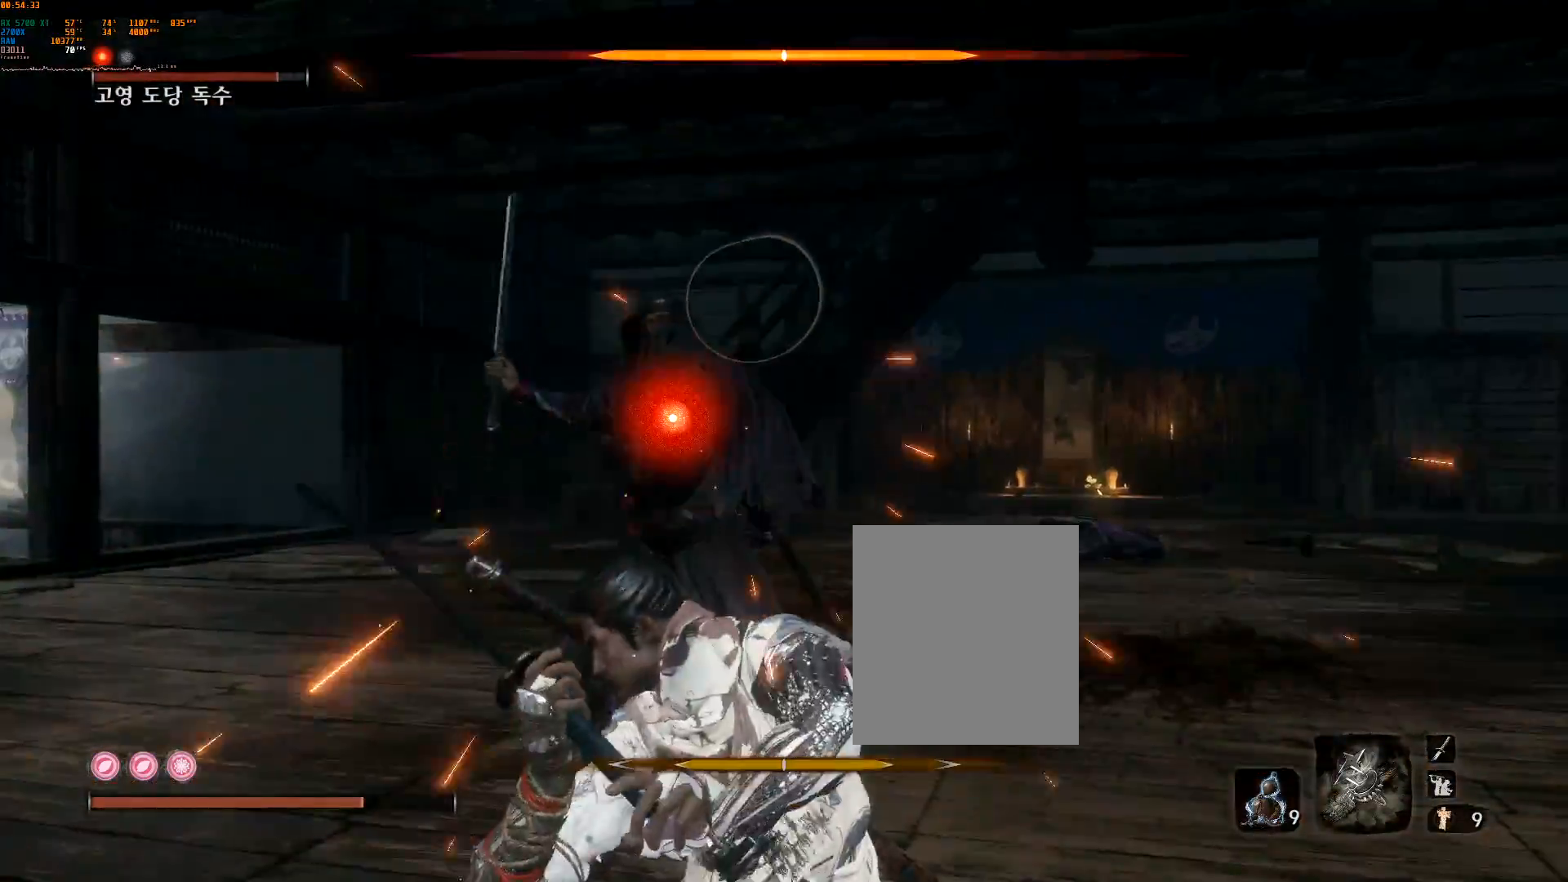
{"dt_ms": 500, "buttons": [], "left_stick": "up-right", "events": []}
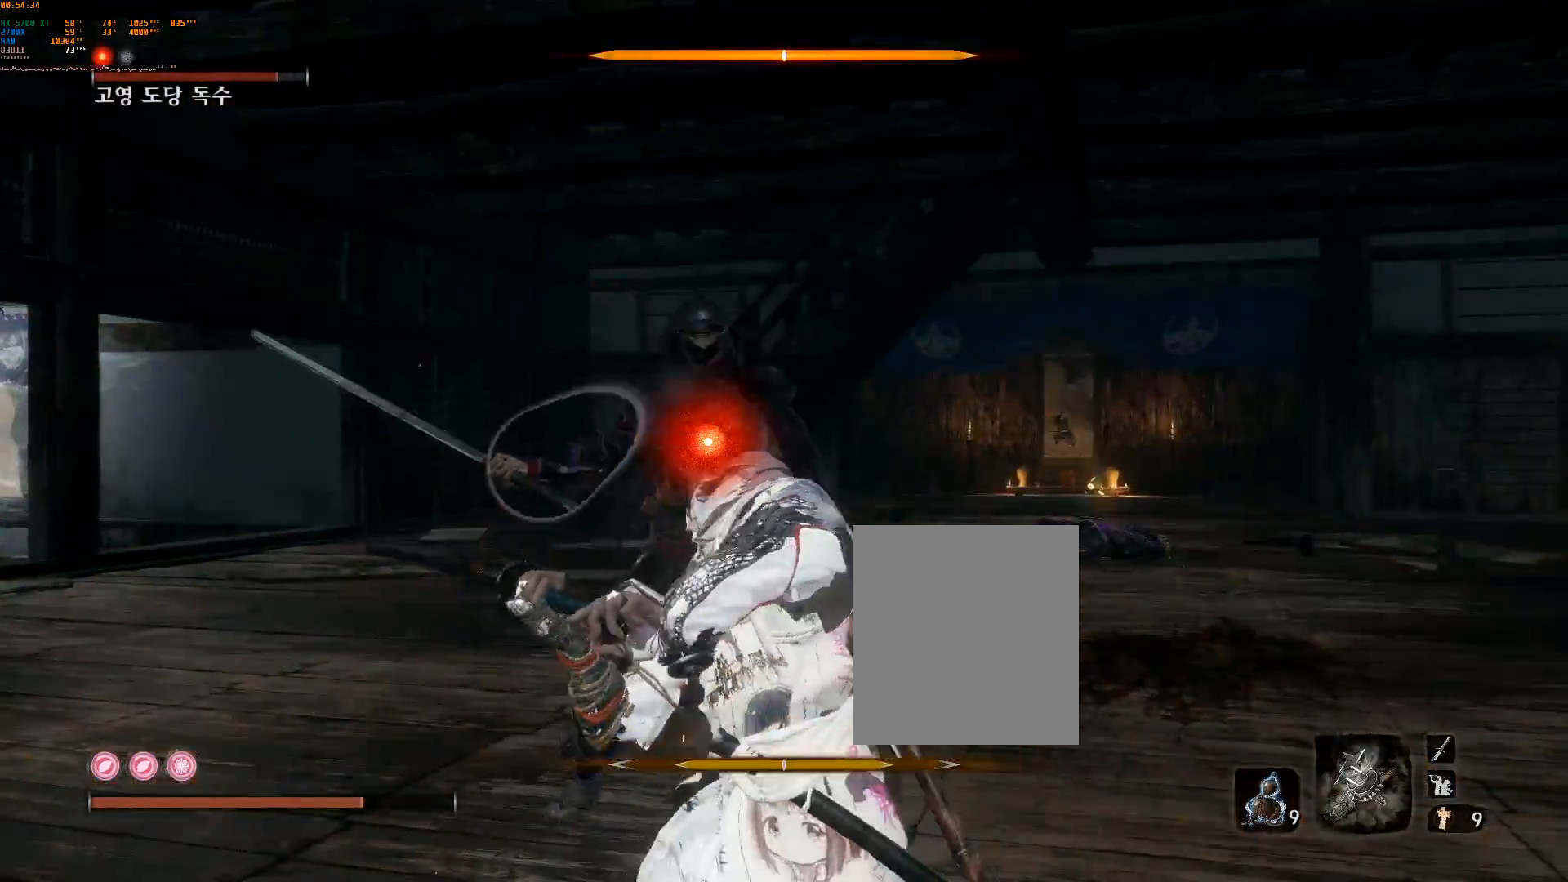
{"dt_ms": 1000, "buttons": [], "left_stick": "right"}
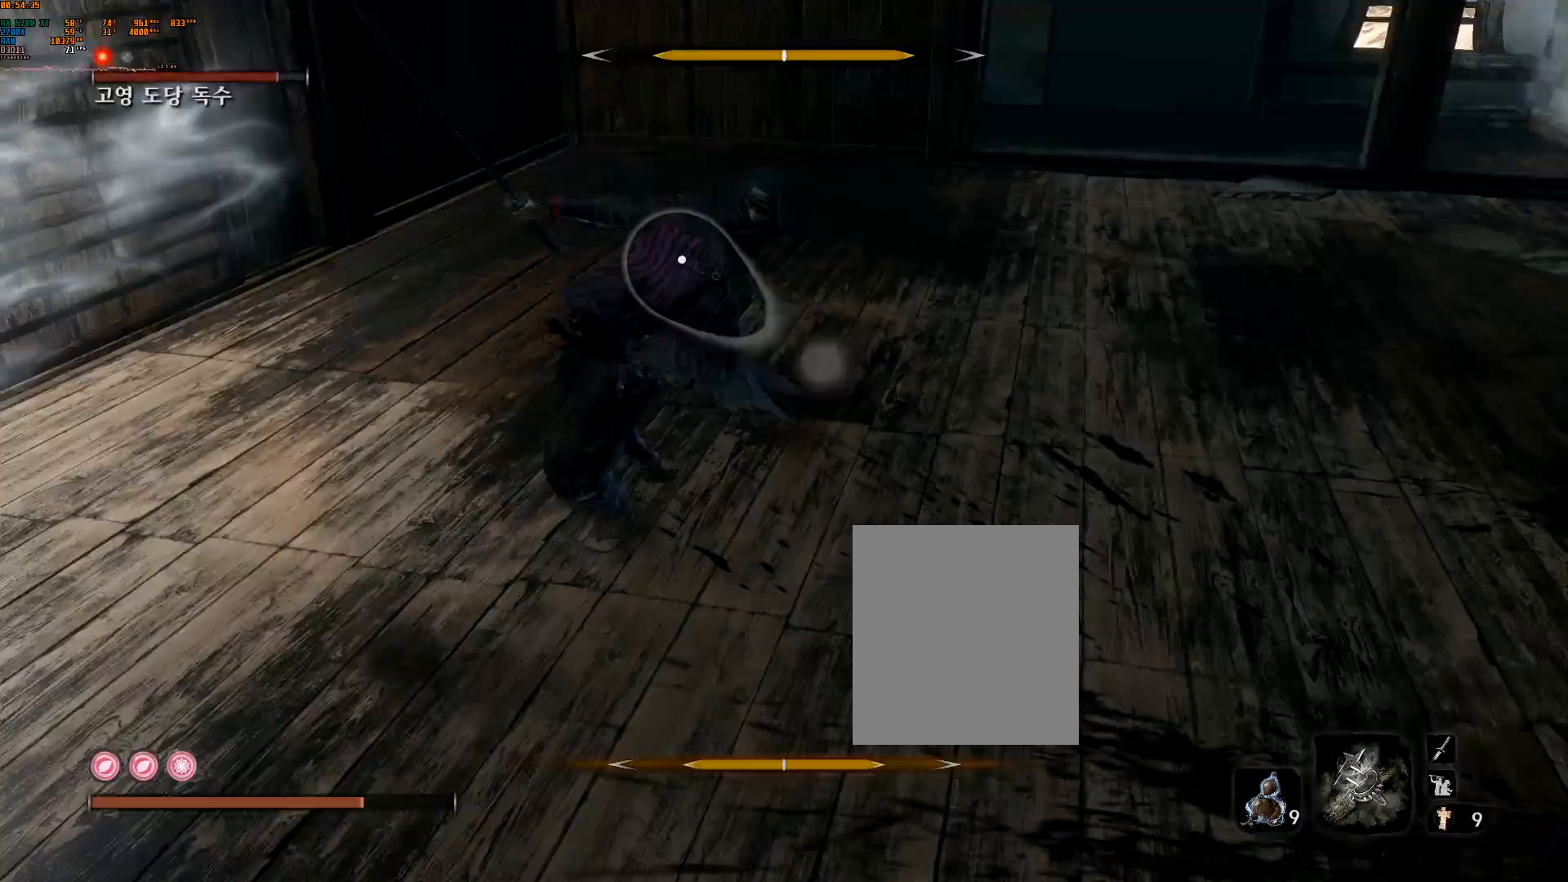
{"dt_ms": 500, "buttons": [], "left_stick": "down-right", "events": [[33, "left_stick", "down-right"]]}
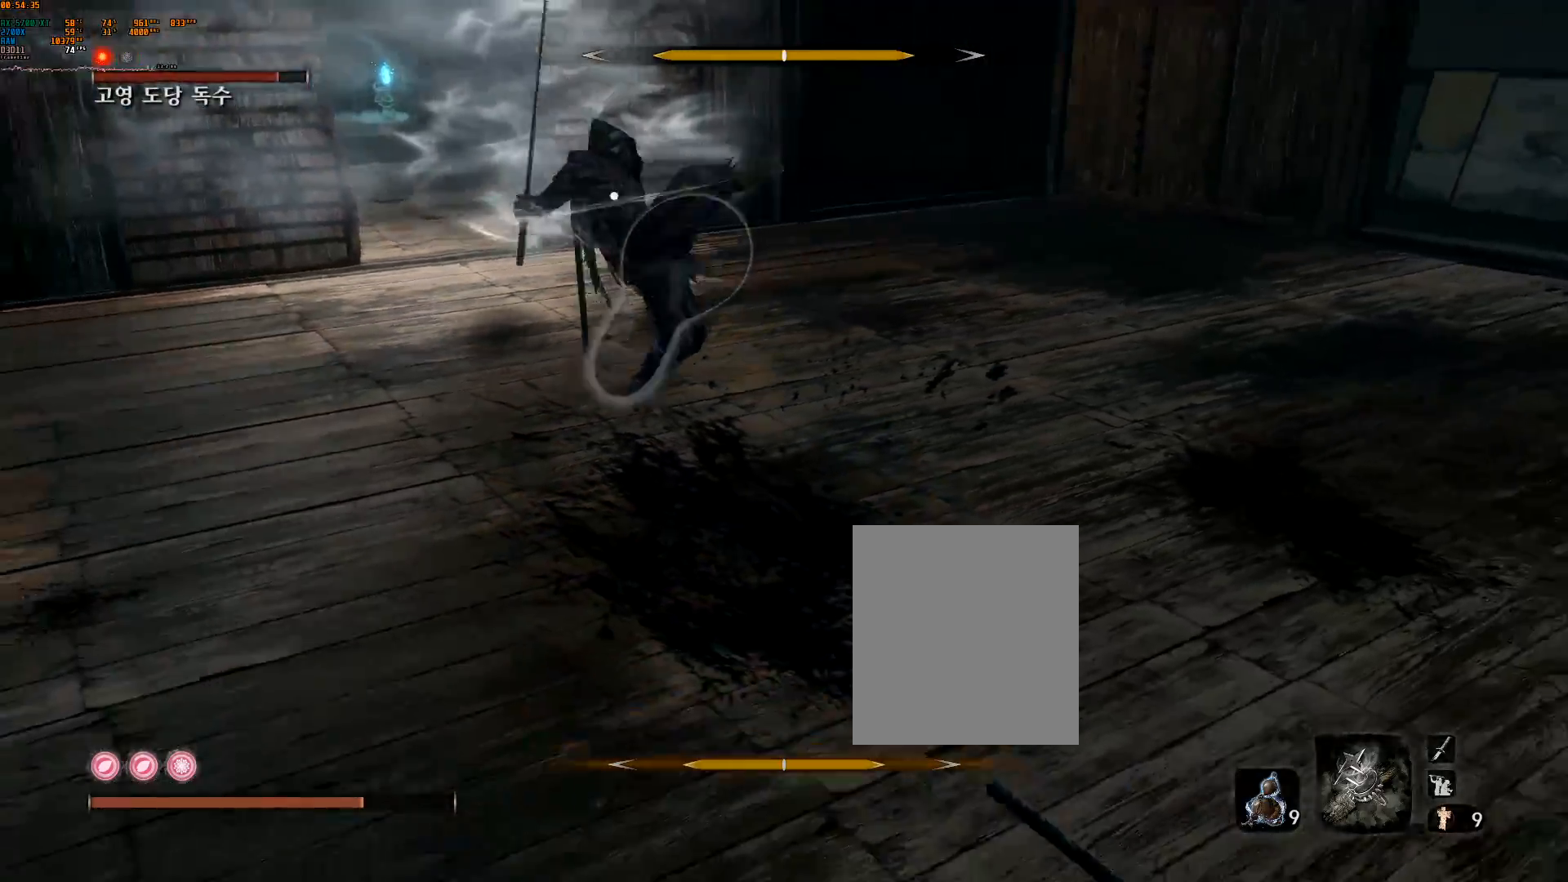
{"dt_ms": 500, "buttons": [], "left_stick": "down", "events": [[350, "left_stick", "down"]]}
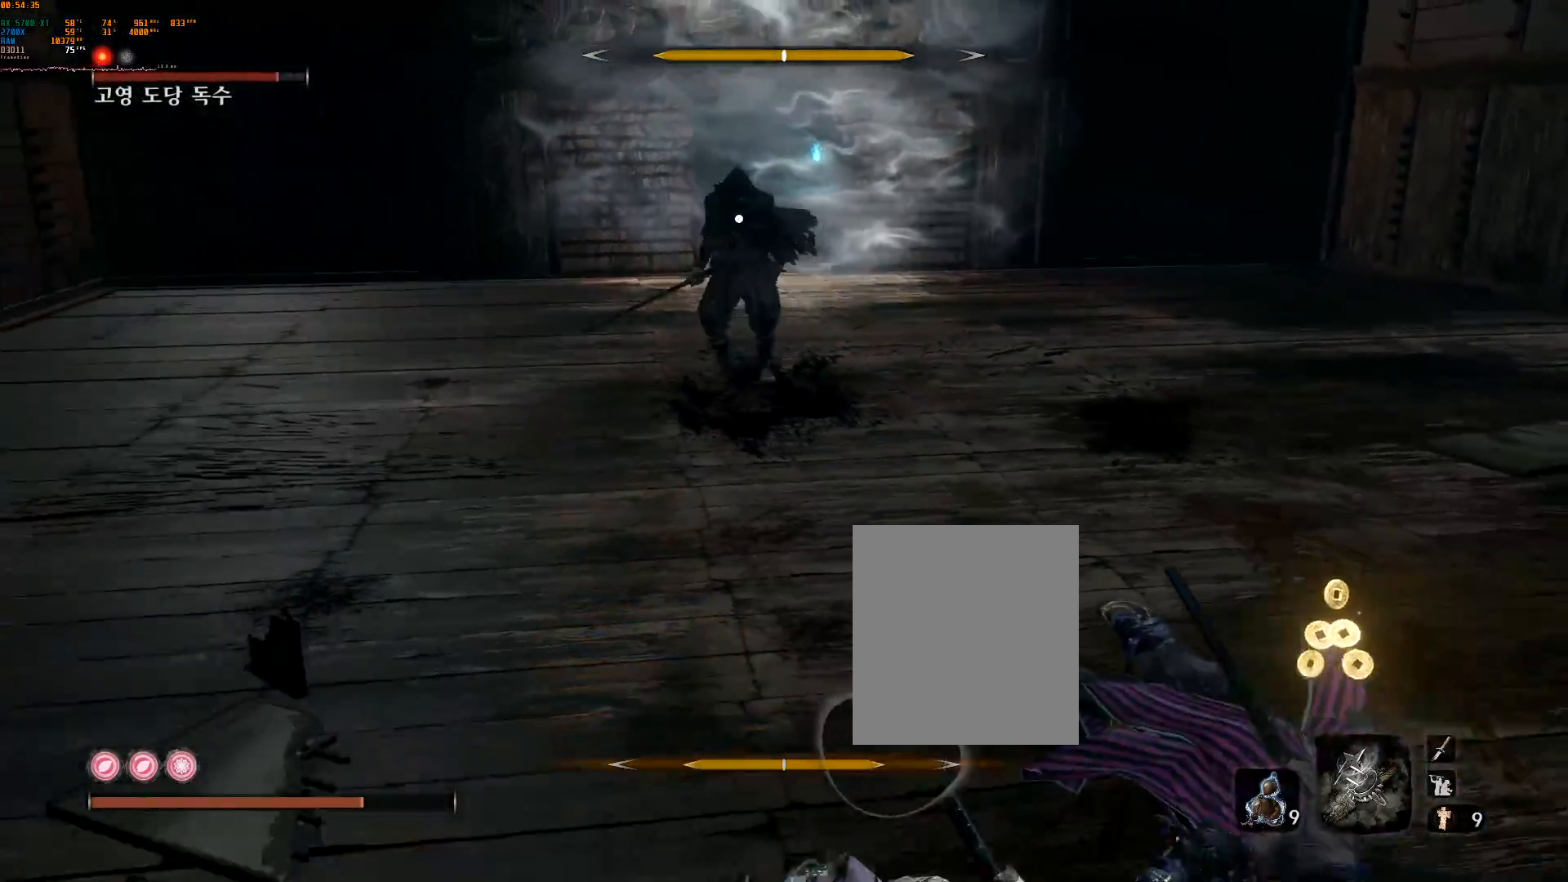
{"dt_ms": 500, "buttons": [], "left_stick": "center", "events": [[67, "left_stick", "center"]]}
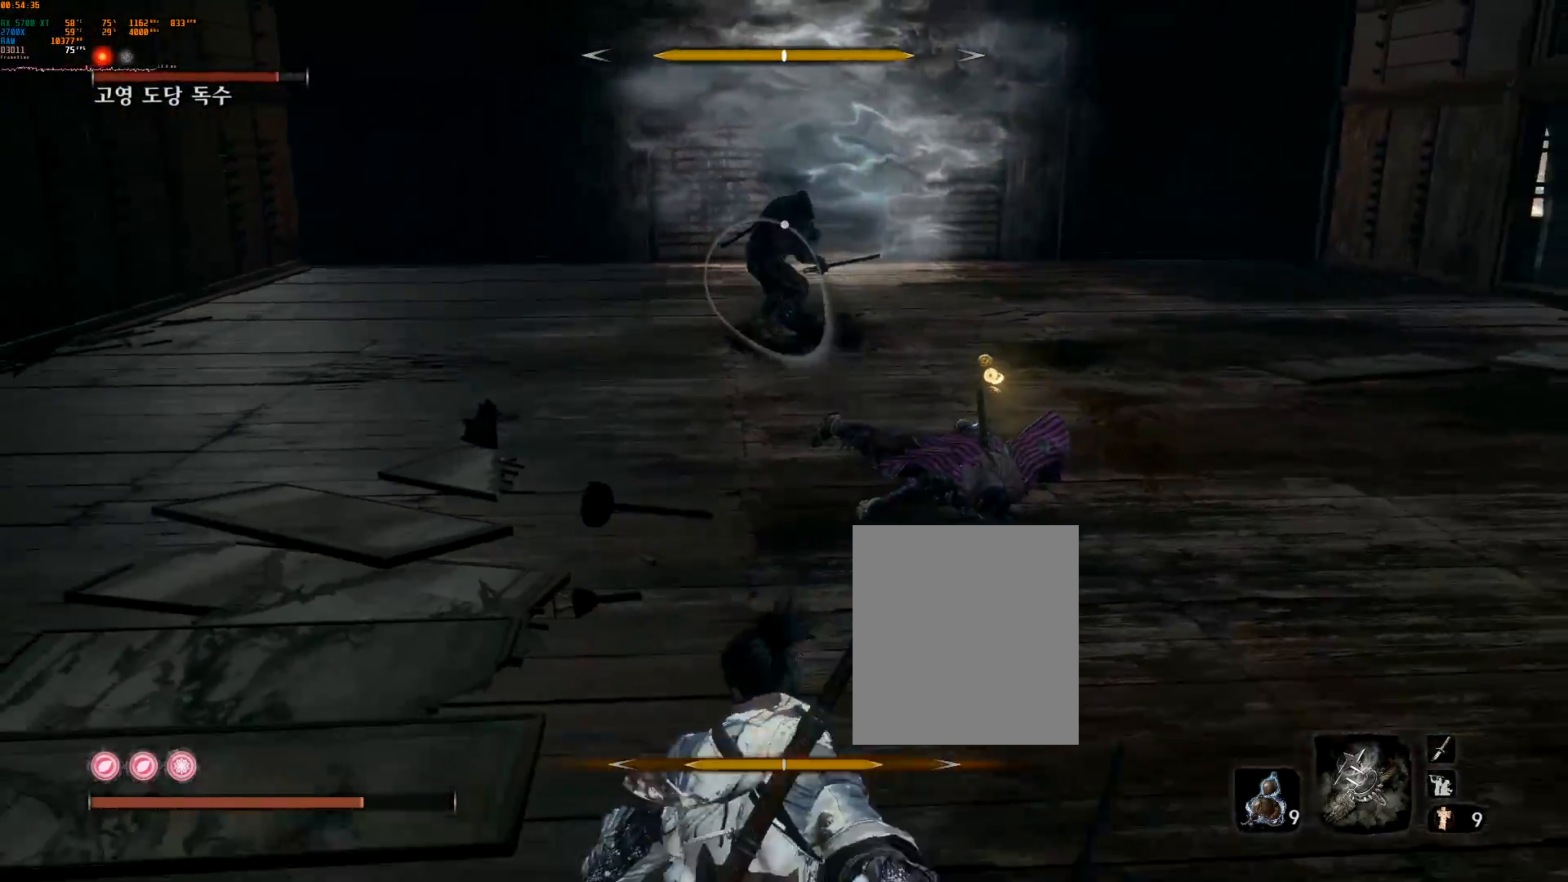
{"dt_ms": 500, "buttons": ["B"], "left_stick": "center", "events": [[417, "B", "down"]]}
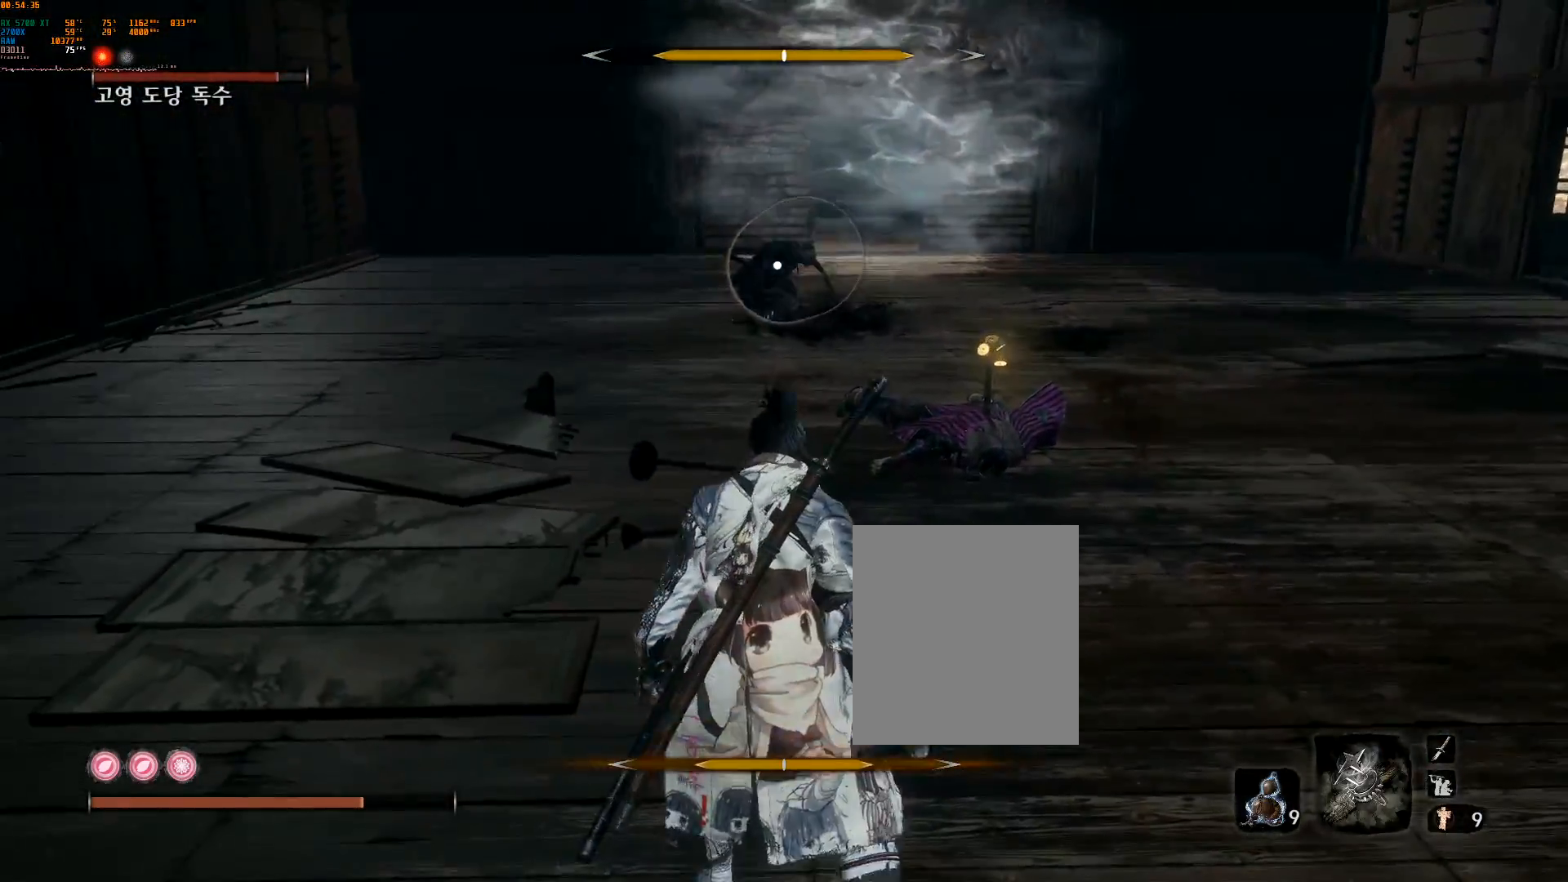
{"dt_ms": 500, "buttons": [], "left_stick": "center", "events": [[467, "B", "up"]]}
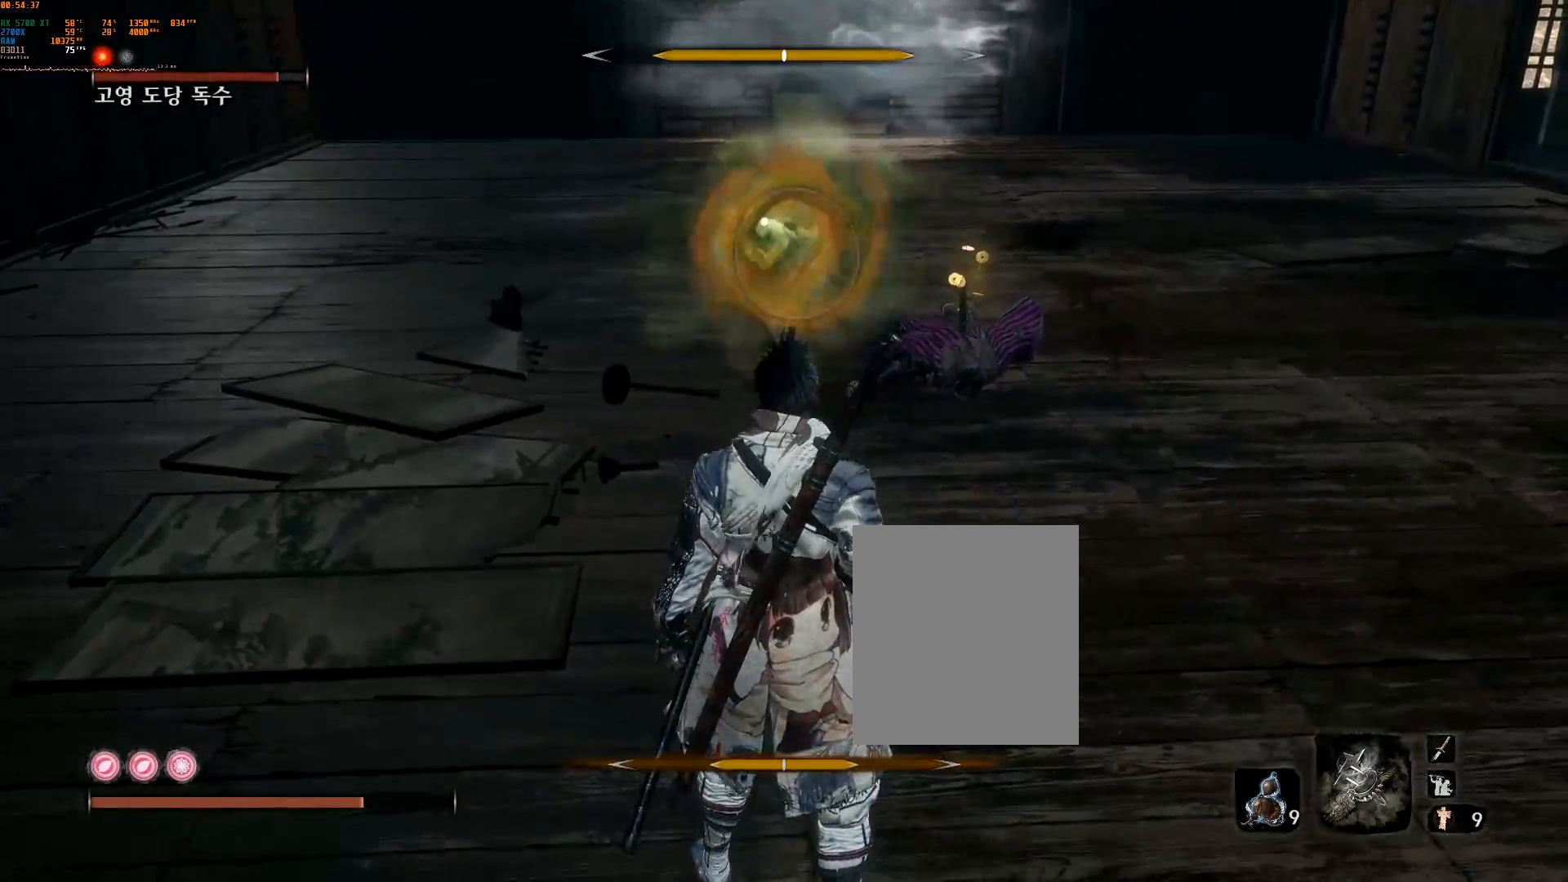
{"dt_ms": 500, "buttons": ["L2"], "left_stick": "up-right", "events": [[17, "left_stick", "up"], [283, "left_stick", "up-right"], [450, "L2", "down"]]}
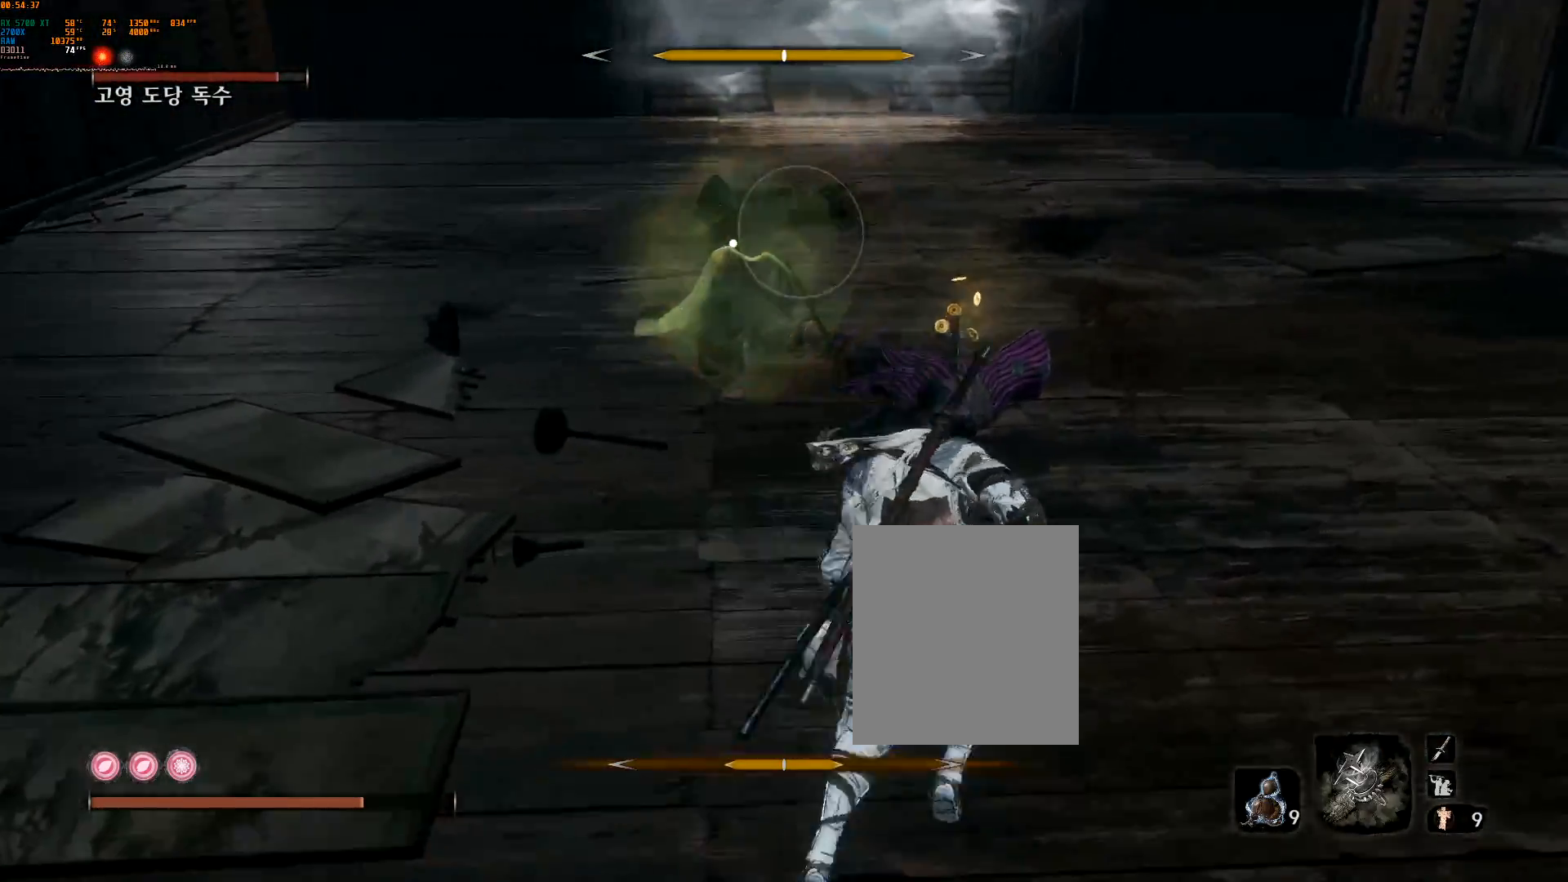
{"dt_ms": 500, "buttons": [], "left_stick": "right", "events": [[117, "L2", "up"], [283, "B", "down"], [300, "left_stick", "right"], [333, "B", "up"]]}
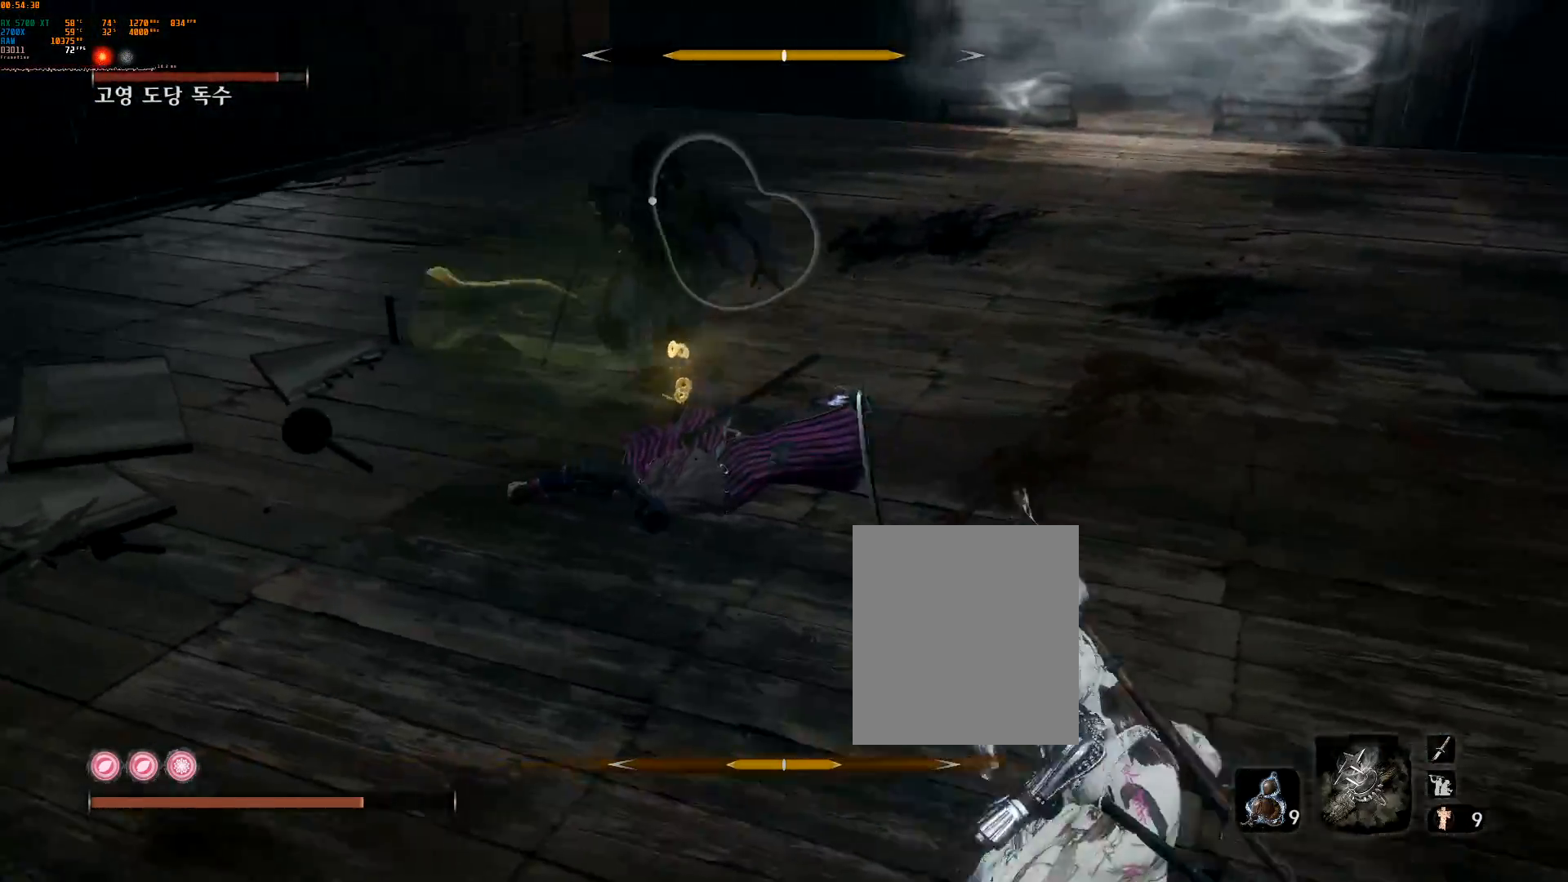
{"dt_ms": 500, "buttons": [], "left_stick": "right", "events": []}
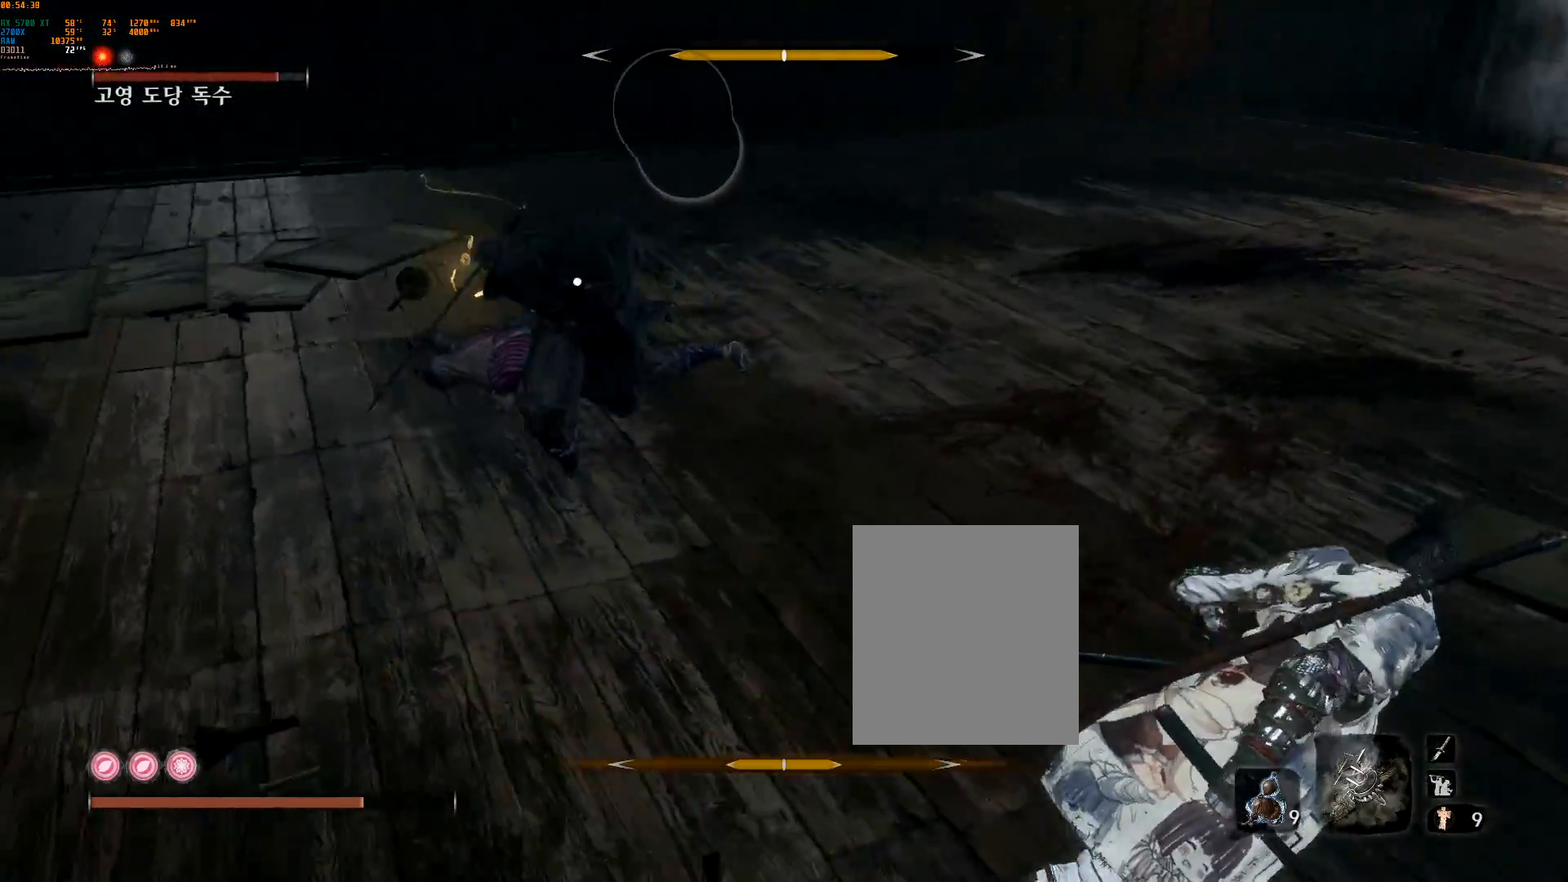
{"dt_ms": 500, "buttons": [], "left_stick": "right", "events": []}
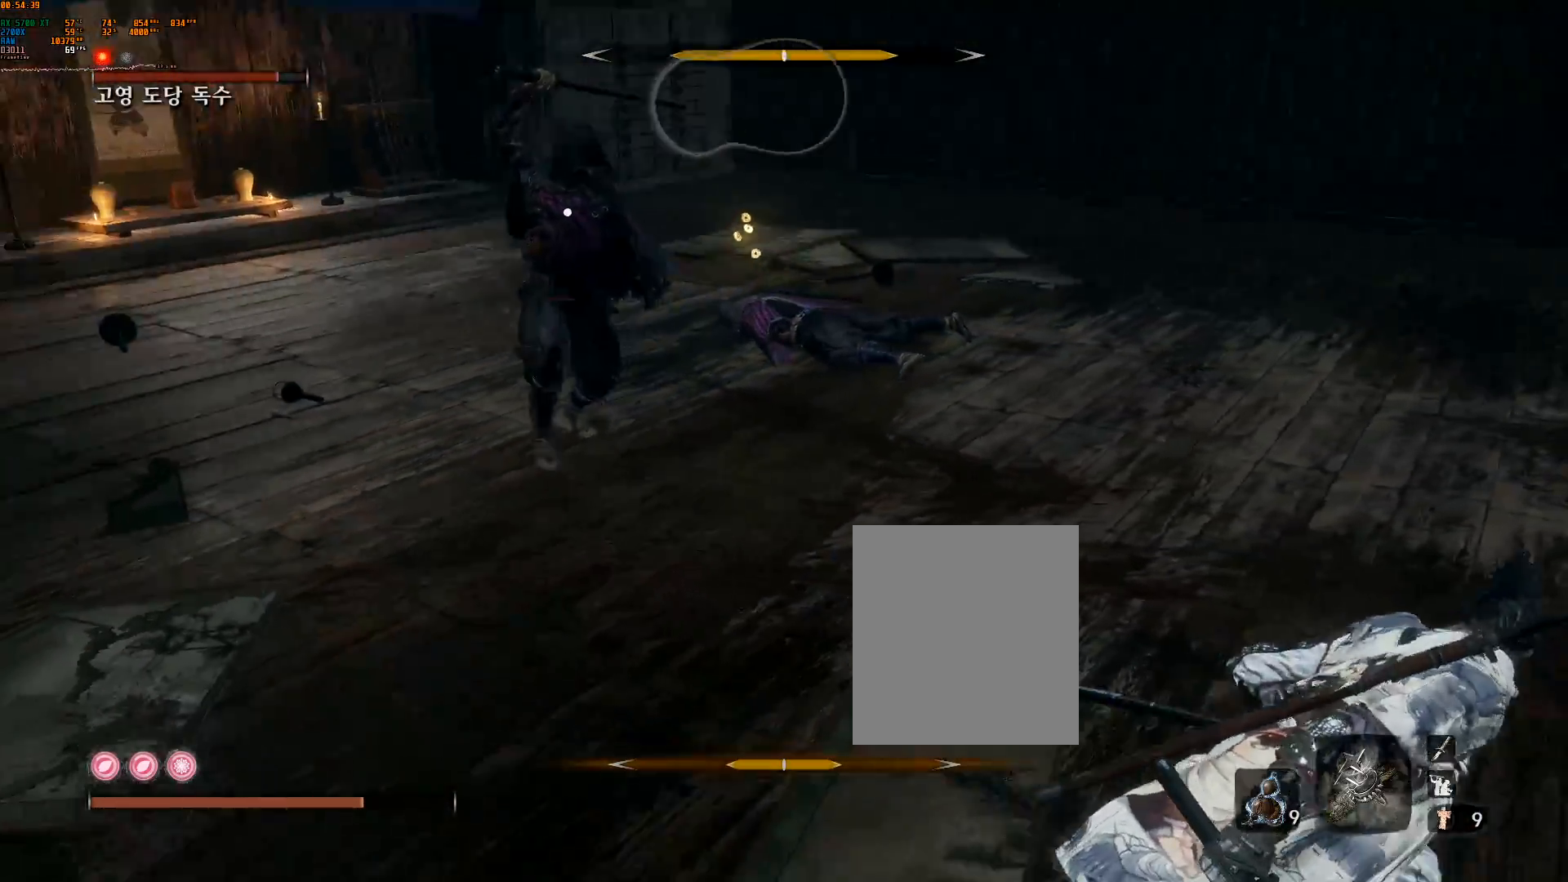
{"dt_ms": 500, "buttons": [], "left_stick": "right", "events": []}
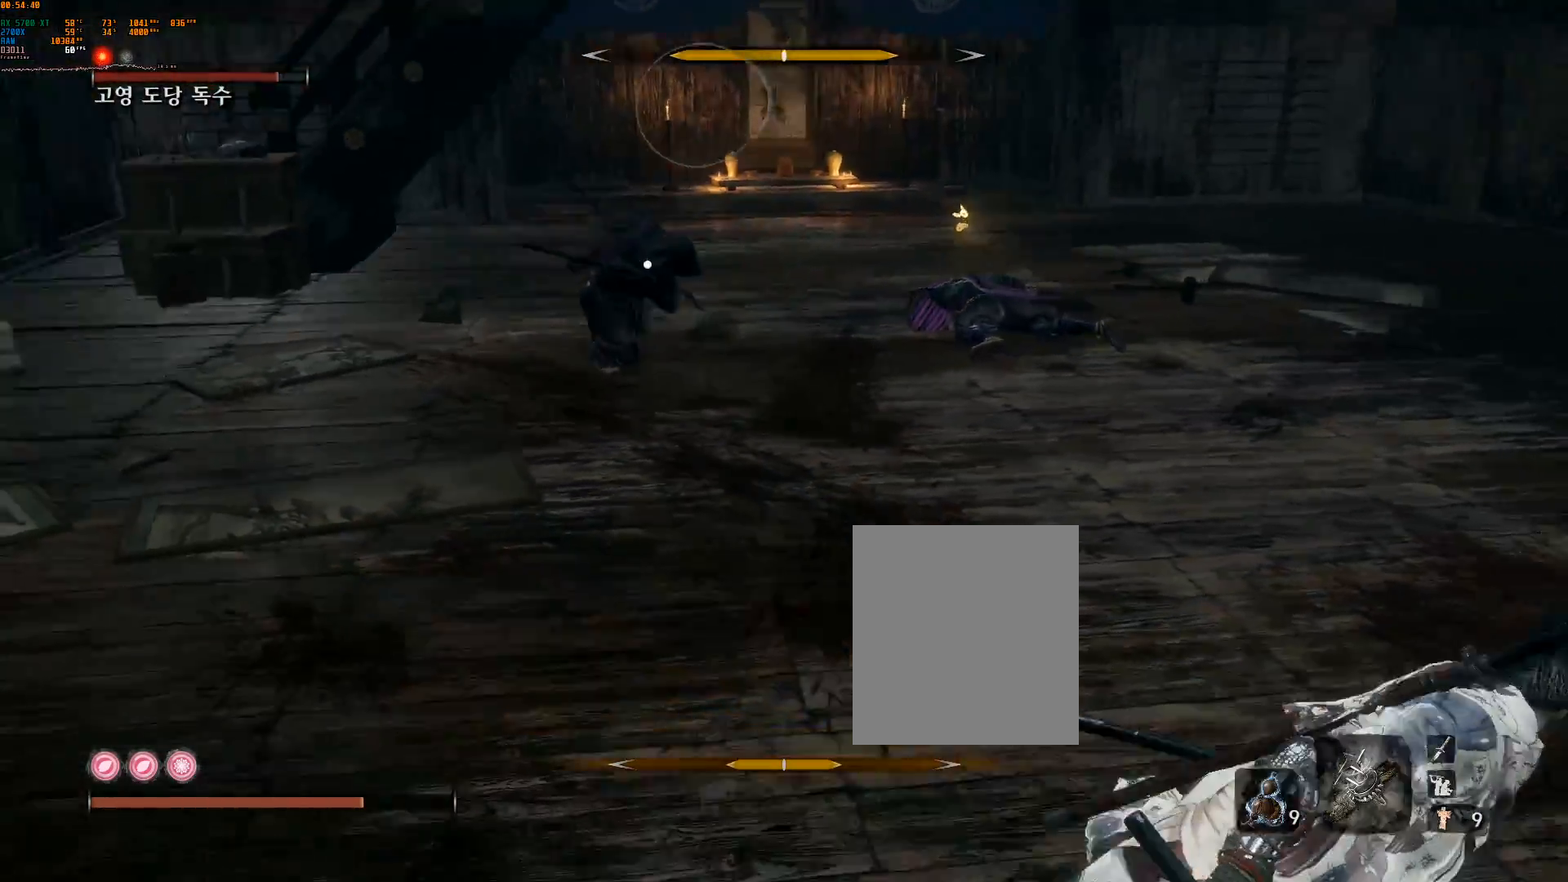
{"dt_ms": 500, "buttons": [], "left_stick": "center", "events": [[417, "left_stick", "center"]]}
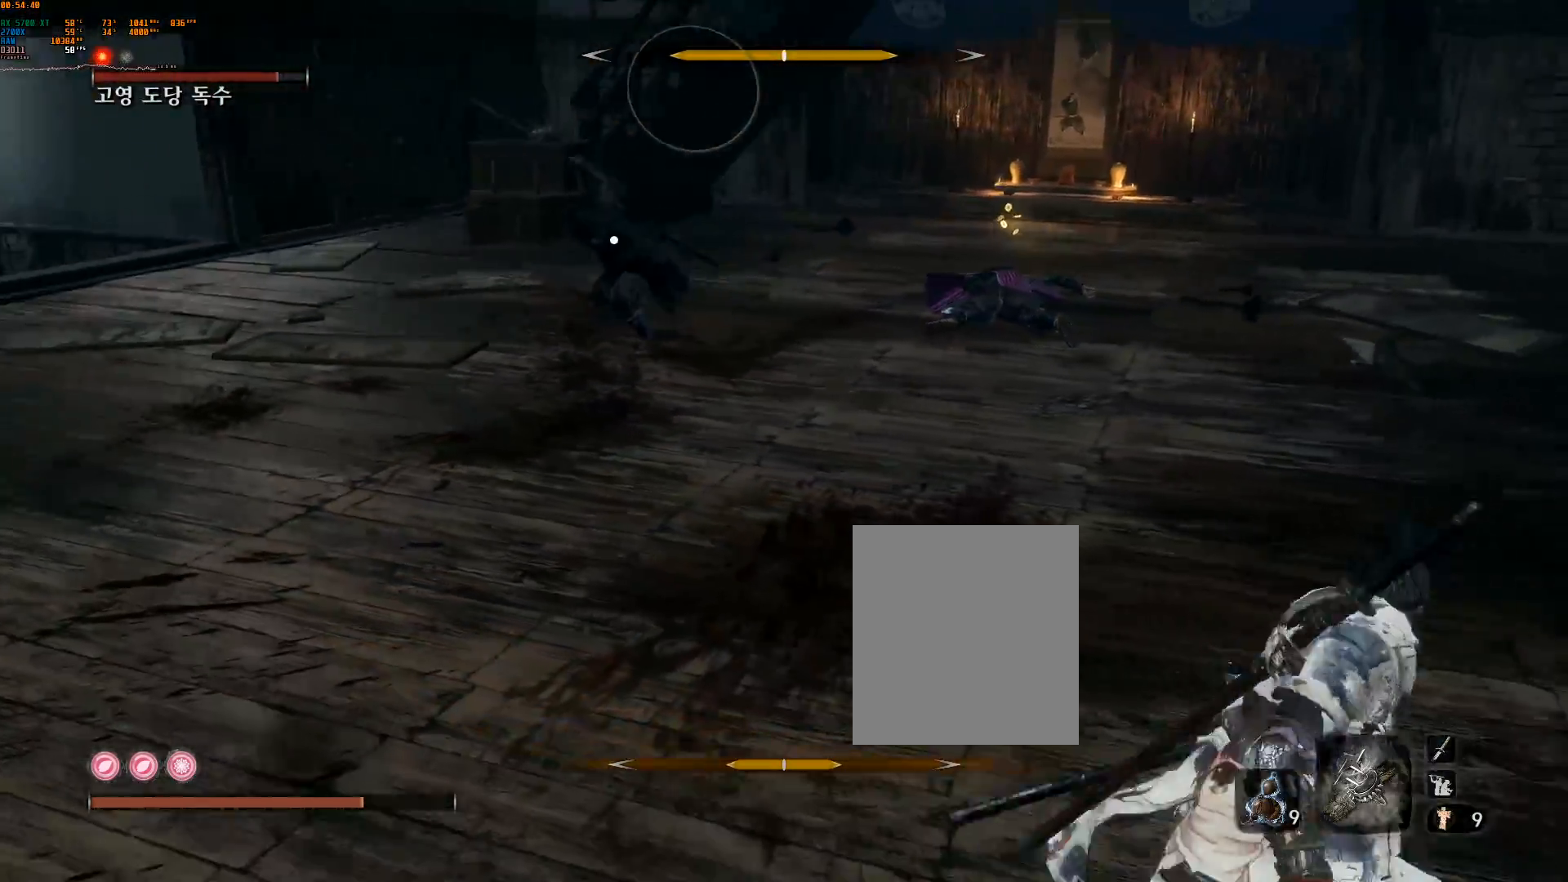
{"dt_ms": 500, "buttons": [], "left_stick": "center", "events": [[350, "L2", "down"], [417, "L2", "up"]]}
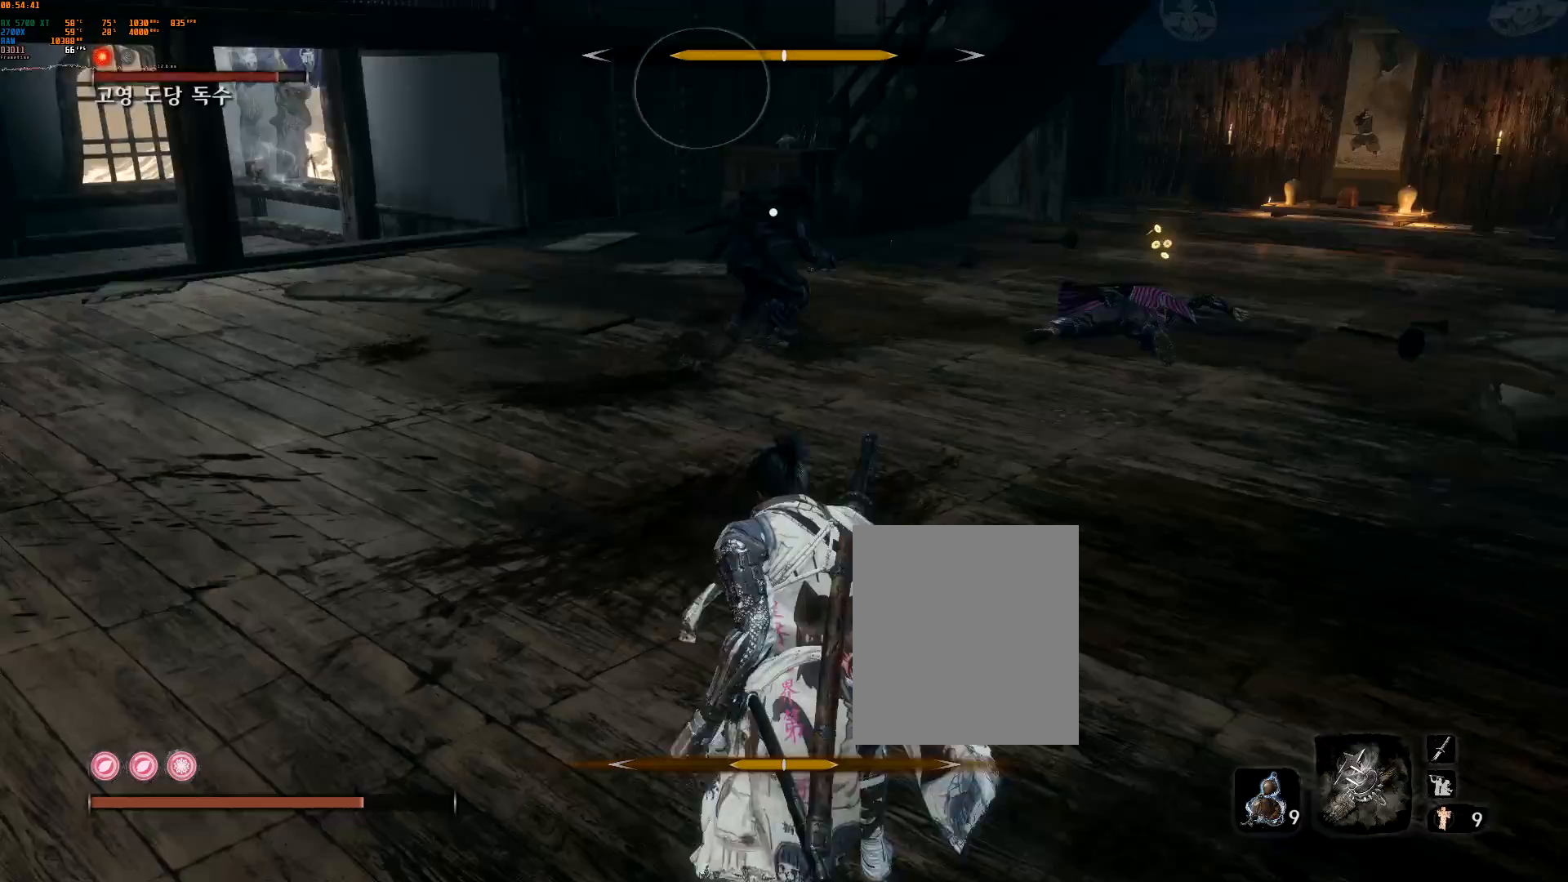
{"dt_ms": 500, "buttons": [], "left_stick": "left", "events": [[383, "left_stick", "left"]]}
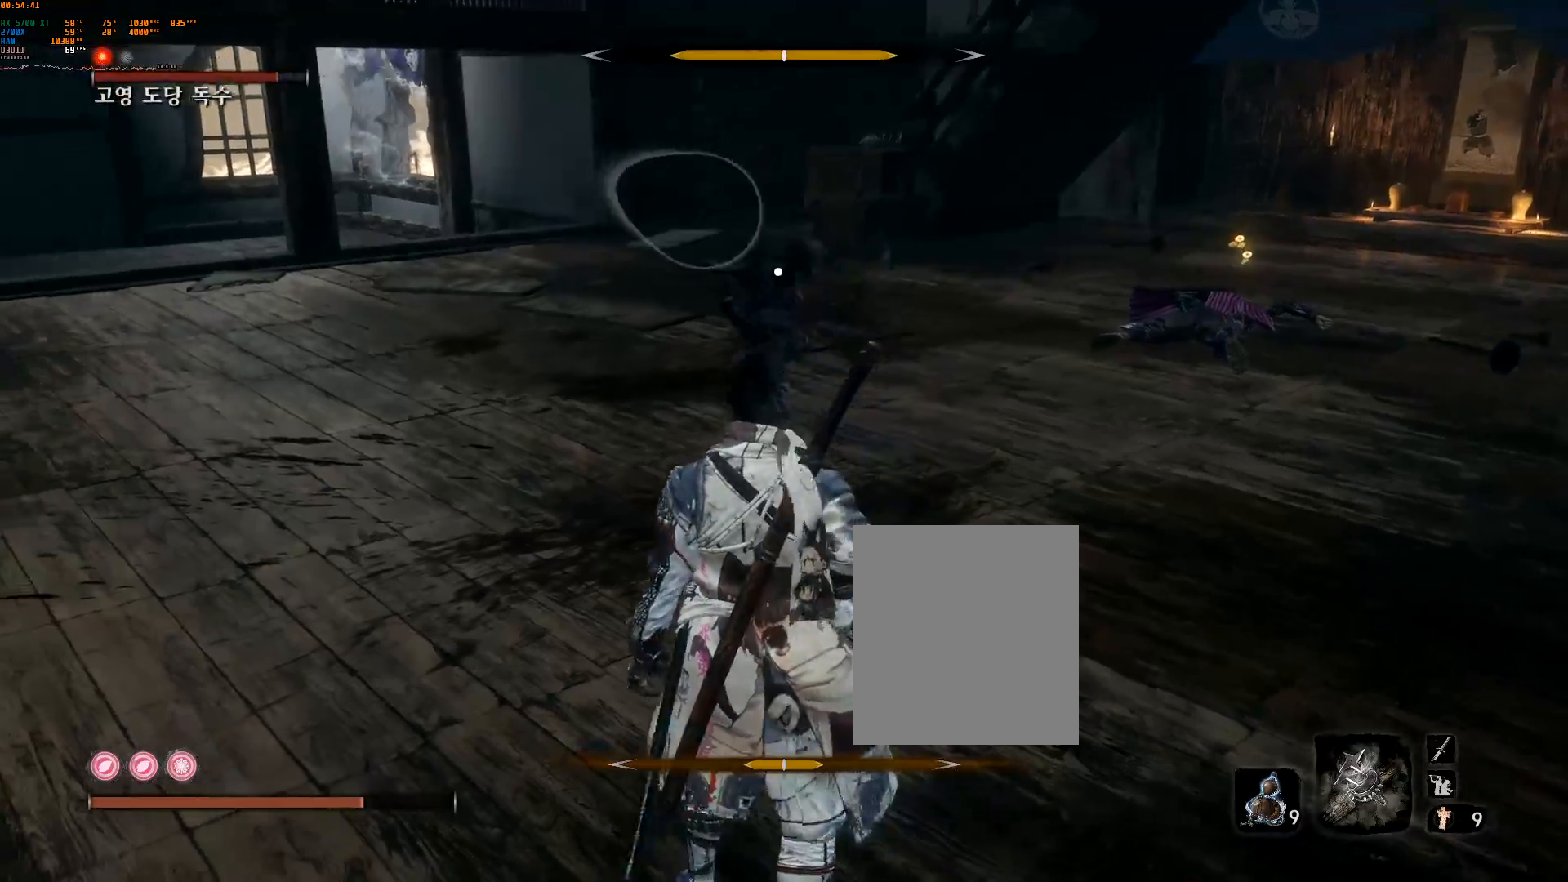
{"dt_ms": 500, "buttons": [], "left_stick": "up-left", "events": [[400, "left_stick", "up-left"]]}
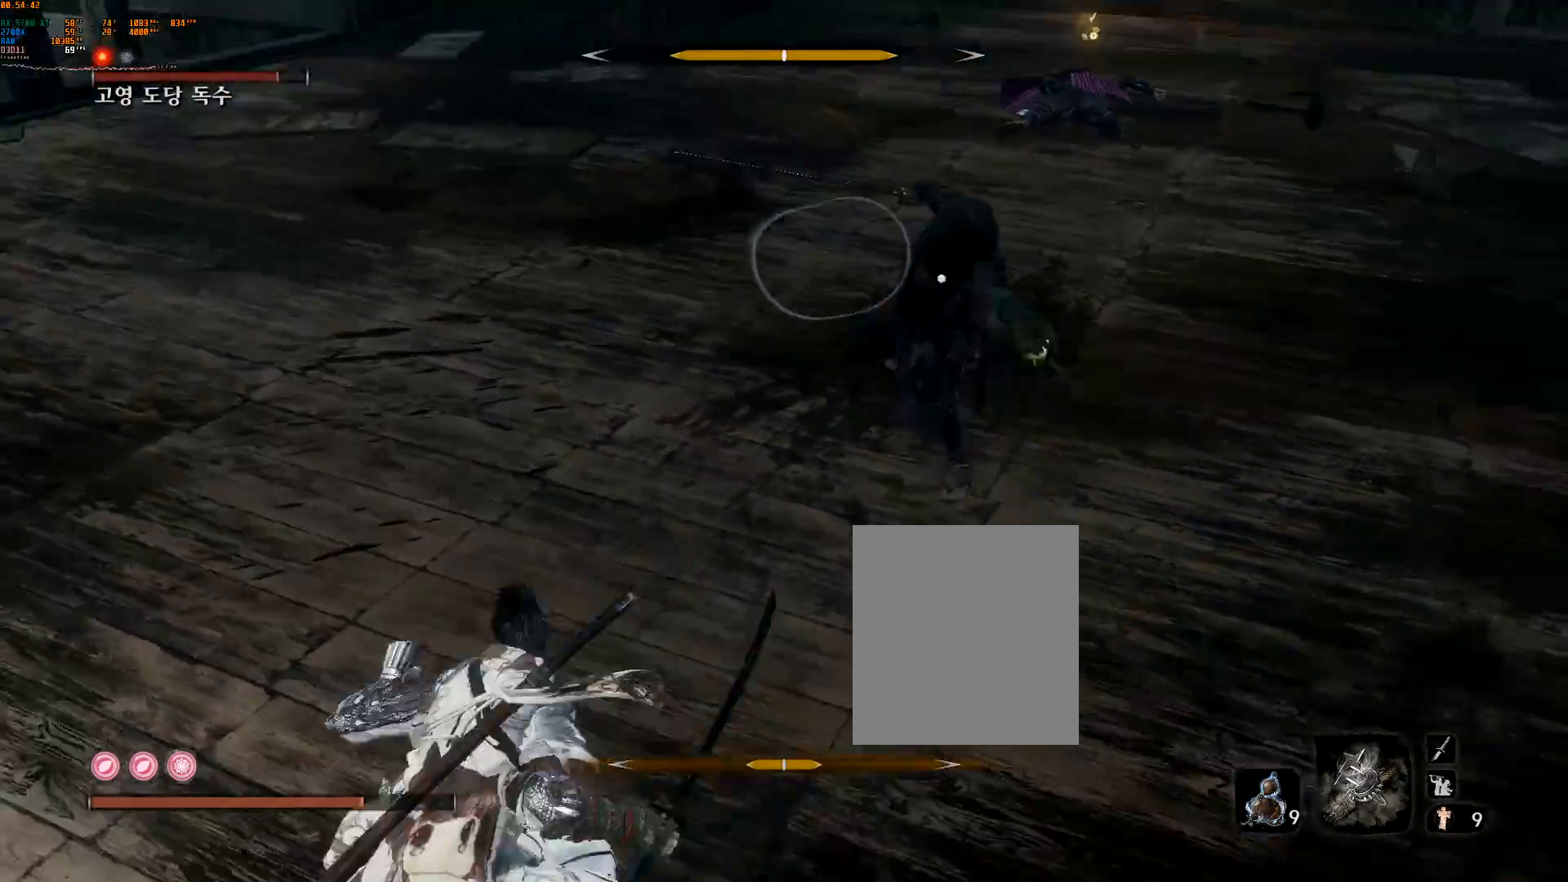
{"dt_ms": 500, "buttons": [], "left_stick": "up-left", "events": []}
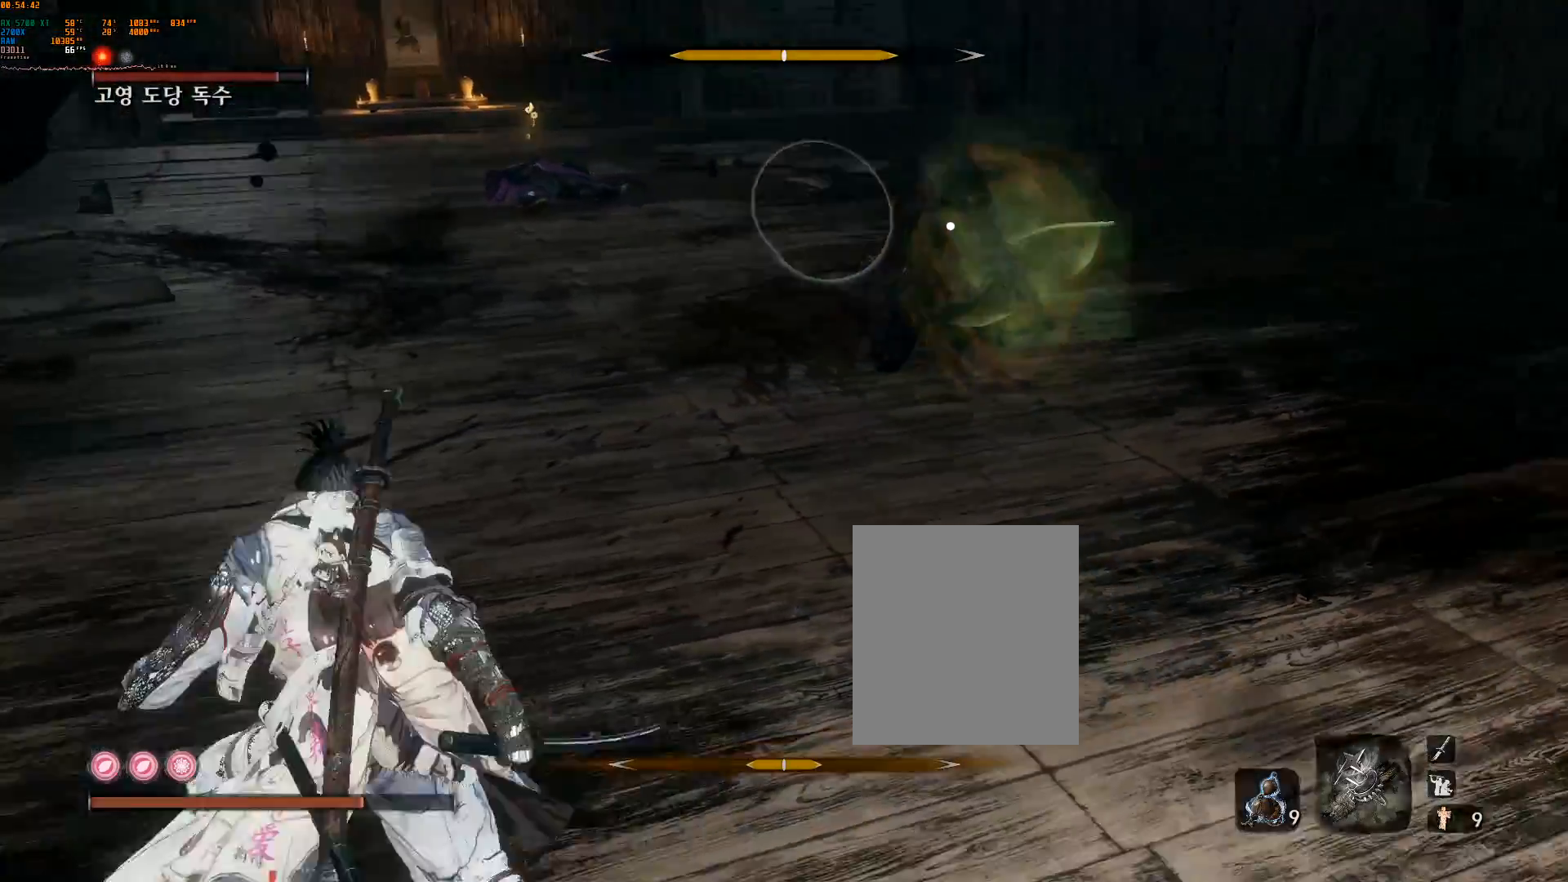
{"dt_ms": 500, "buttons": ["B"], "left_stick": "up-left", "events": [[450, "B", "down"]]}
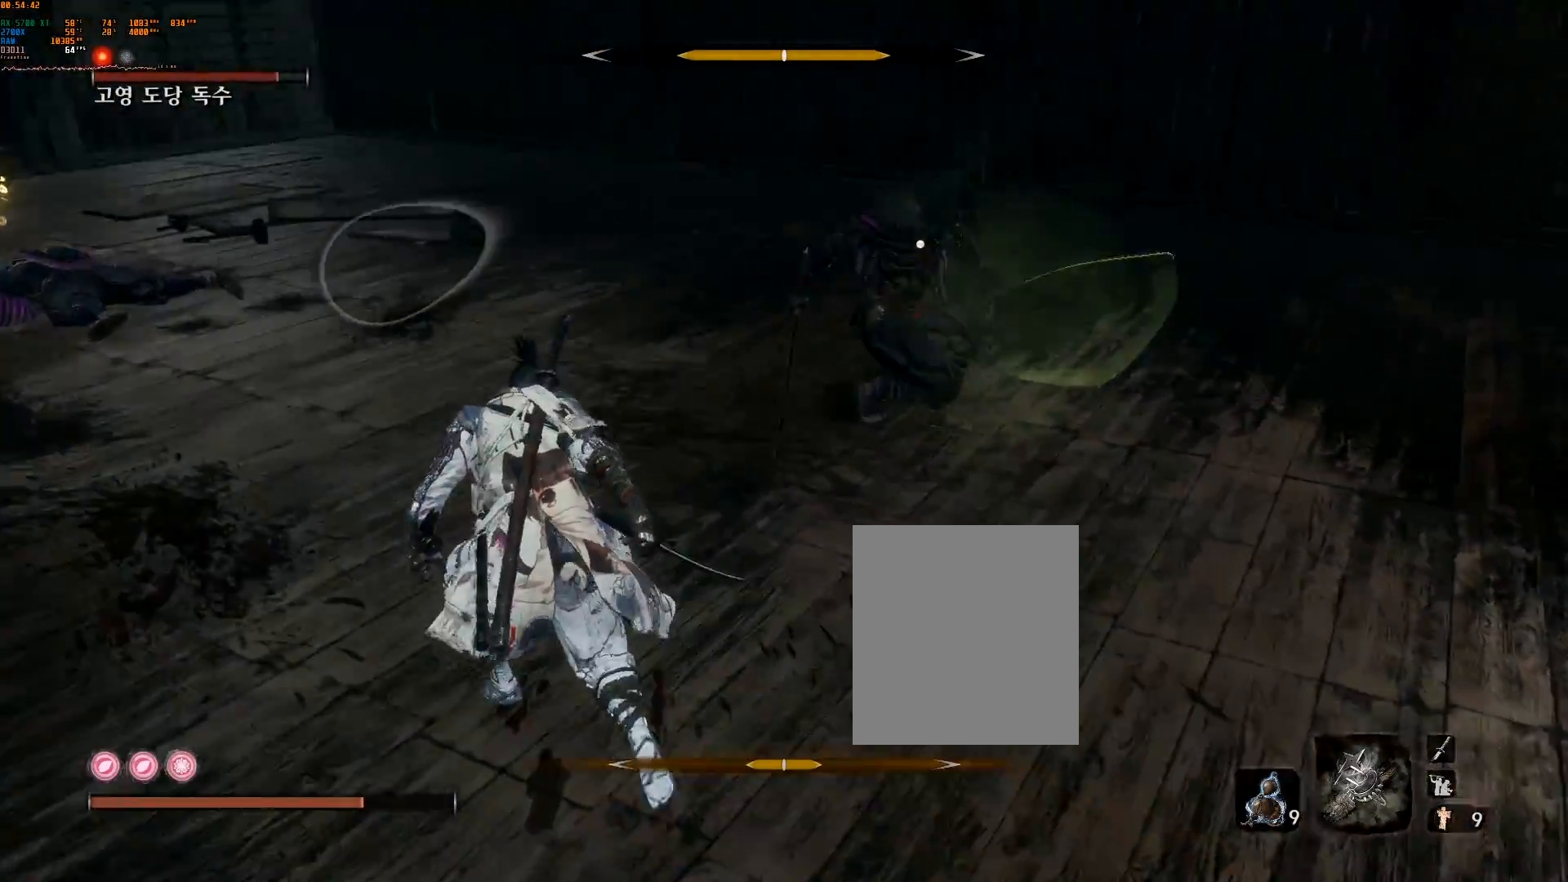
{"dt_ms": 500, "buttons": ["B"], "left_stick": "up-left", "events": []}
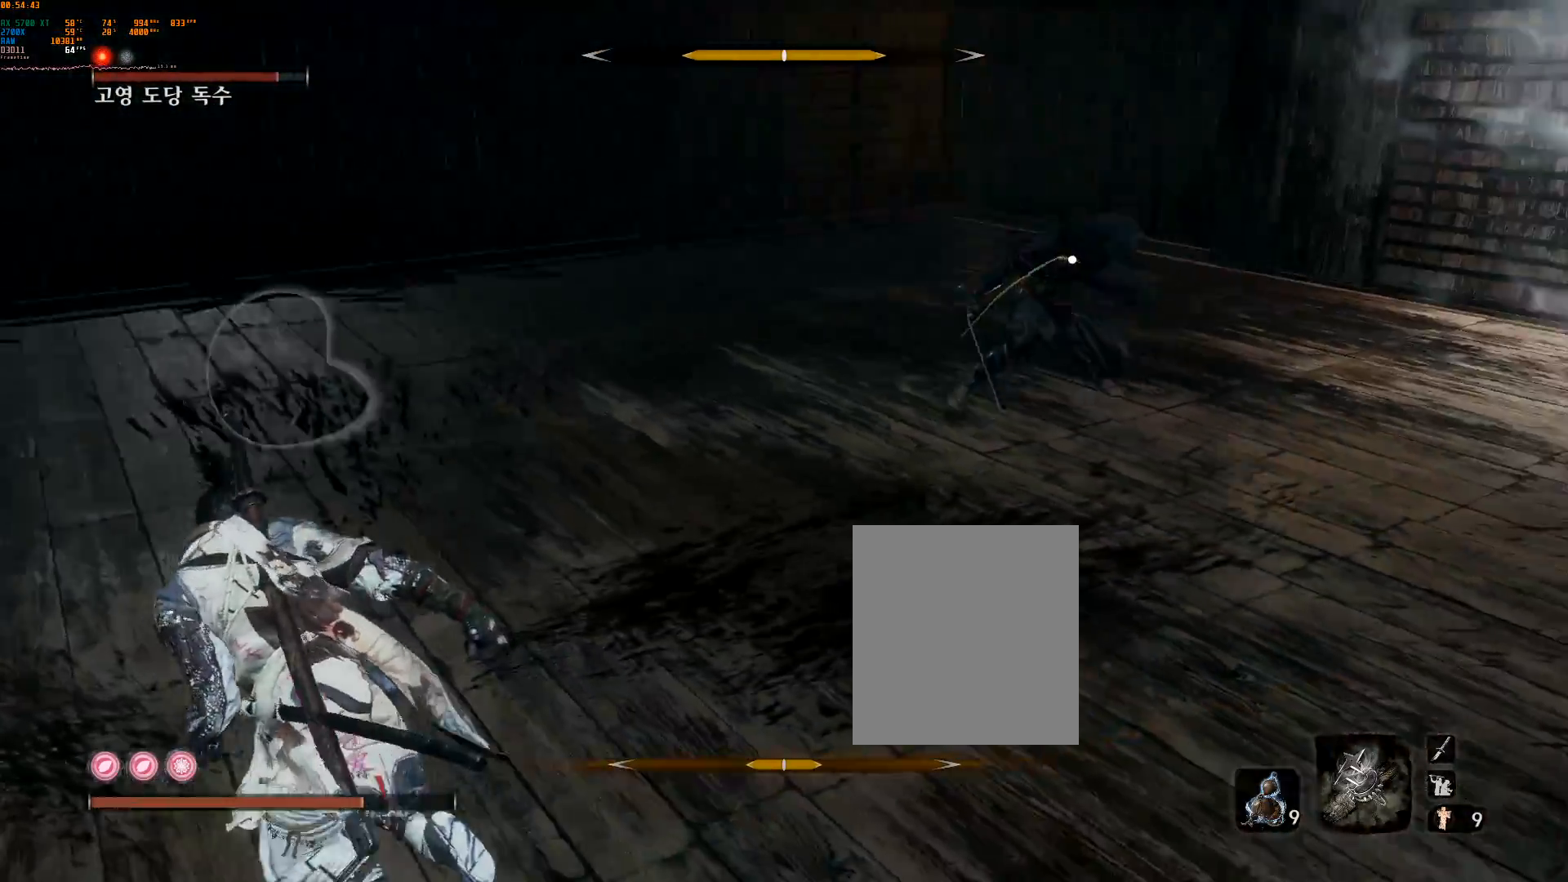
{"dt_ms": 500, "buttons": [], "left_stick": "up", "events": [[383, "left_stick", "up"], [400, "B", "up"]]}
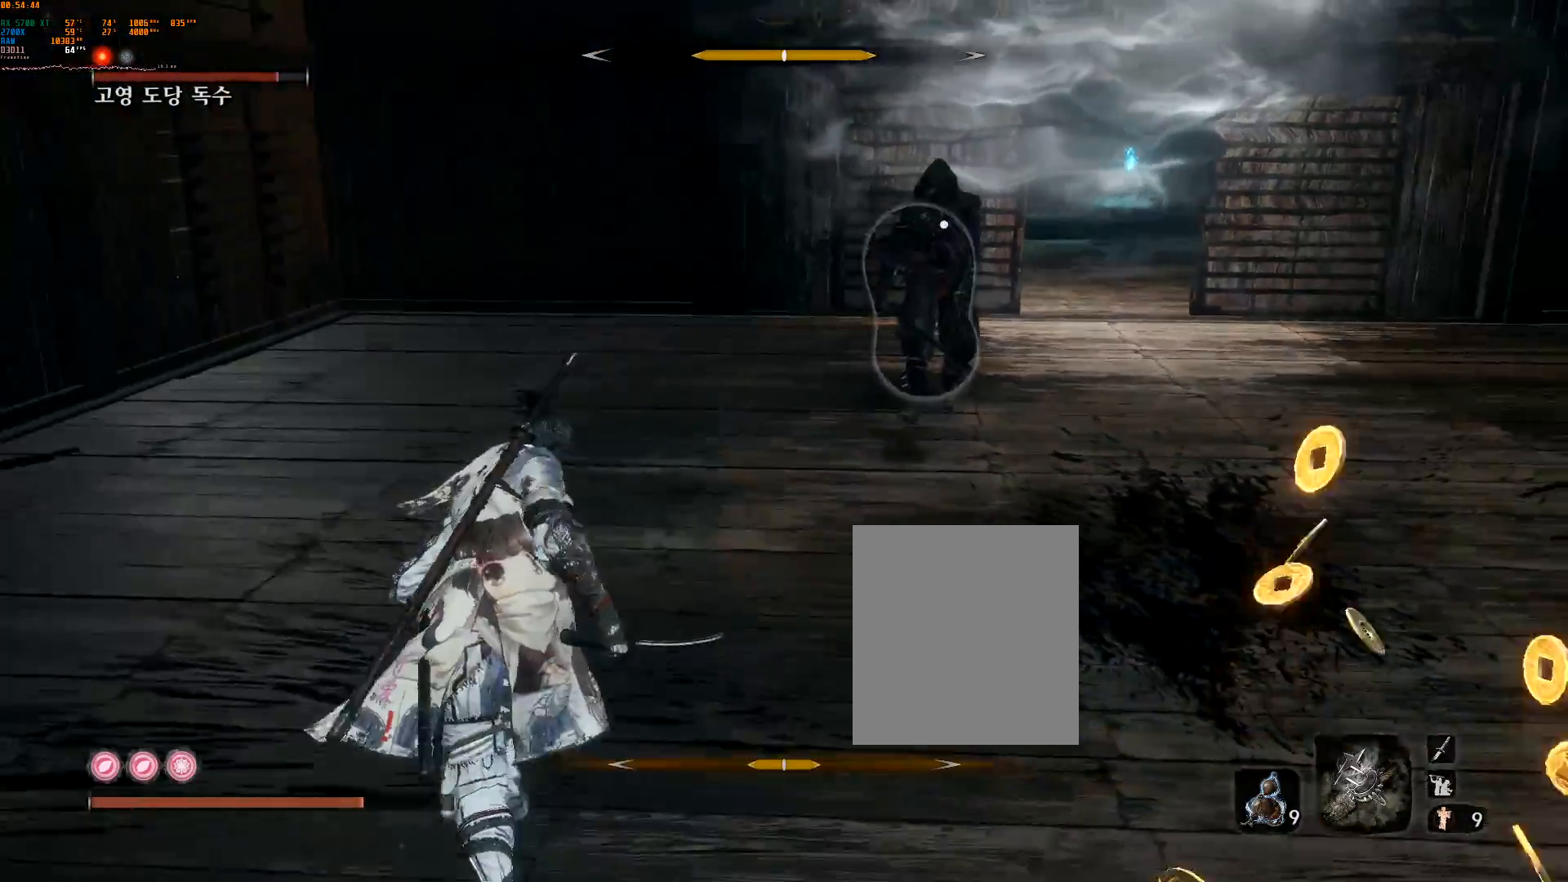
{"dt_ms": 500, "buttons": [], "left_stick": "up", "events": []}
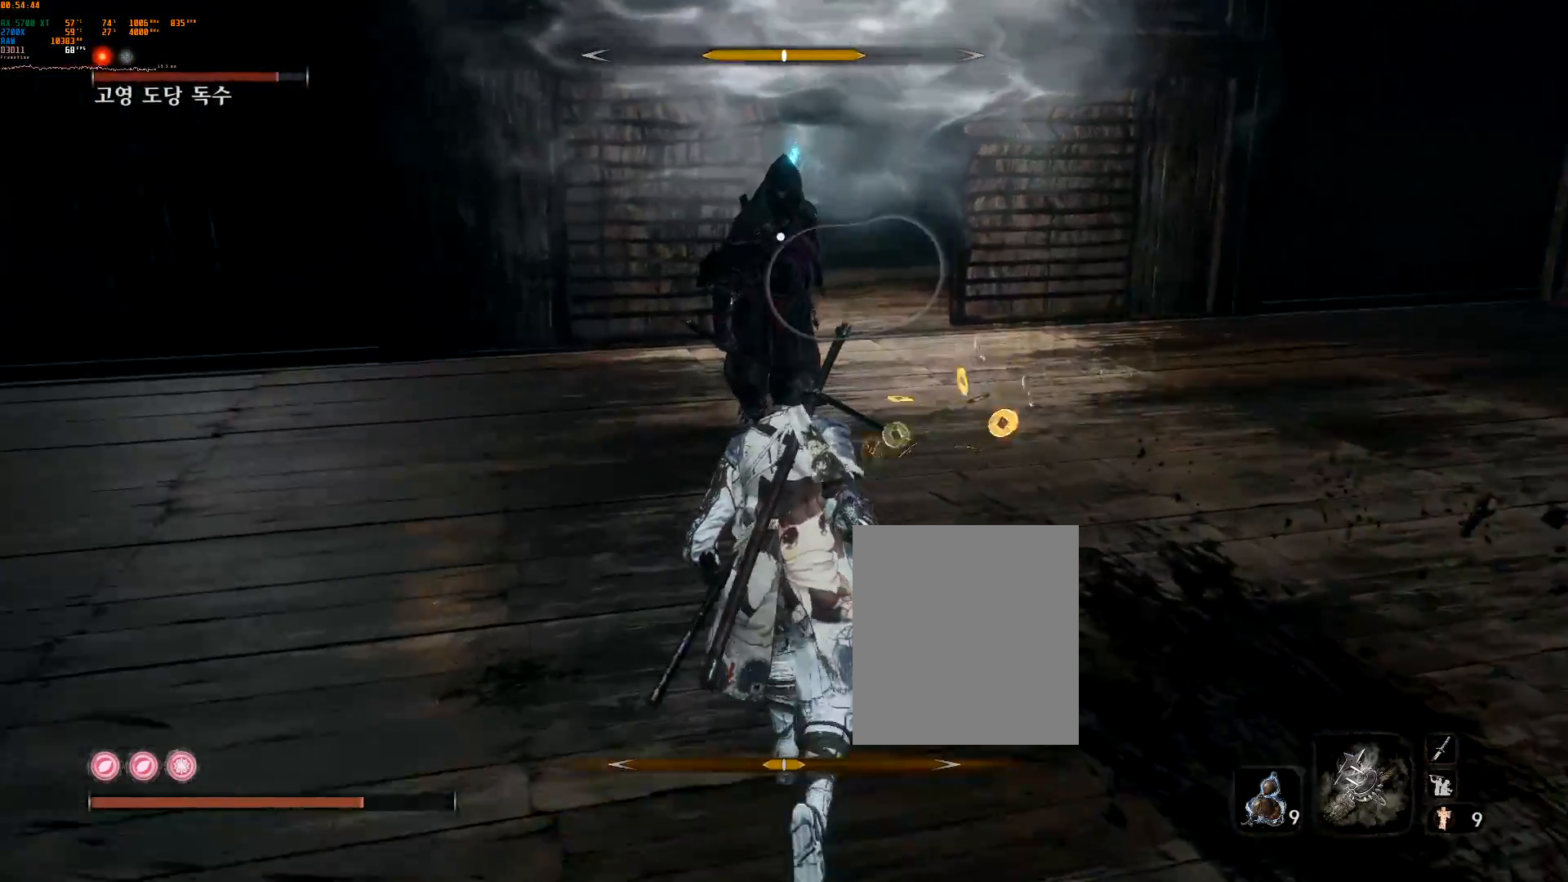
{"dt_ms": 500, "buttons": [], "left_stick": "center", "events": [[417, "left_stick", "center"]]}
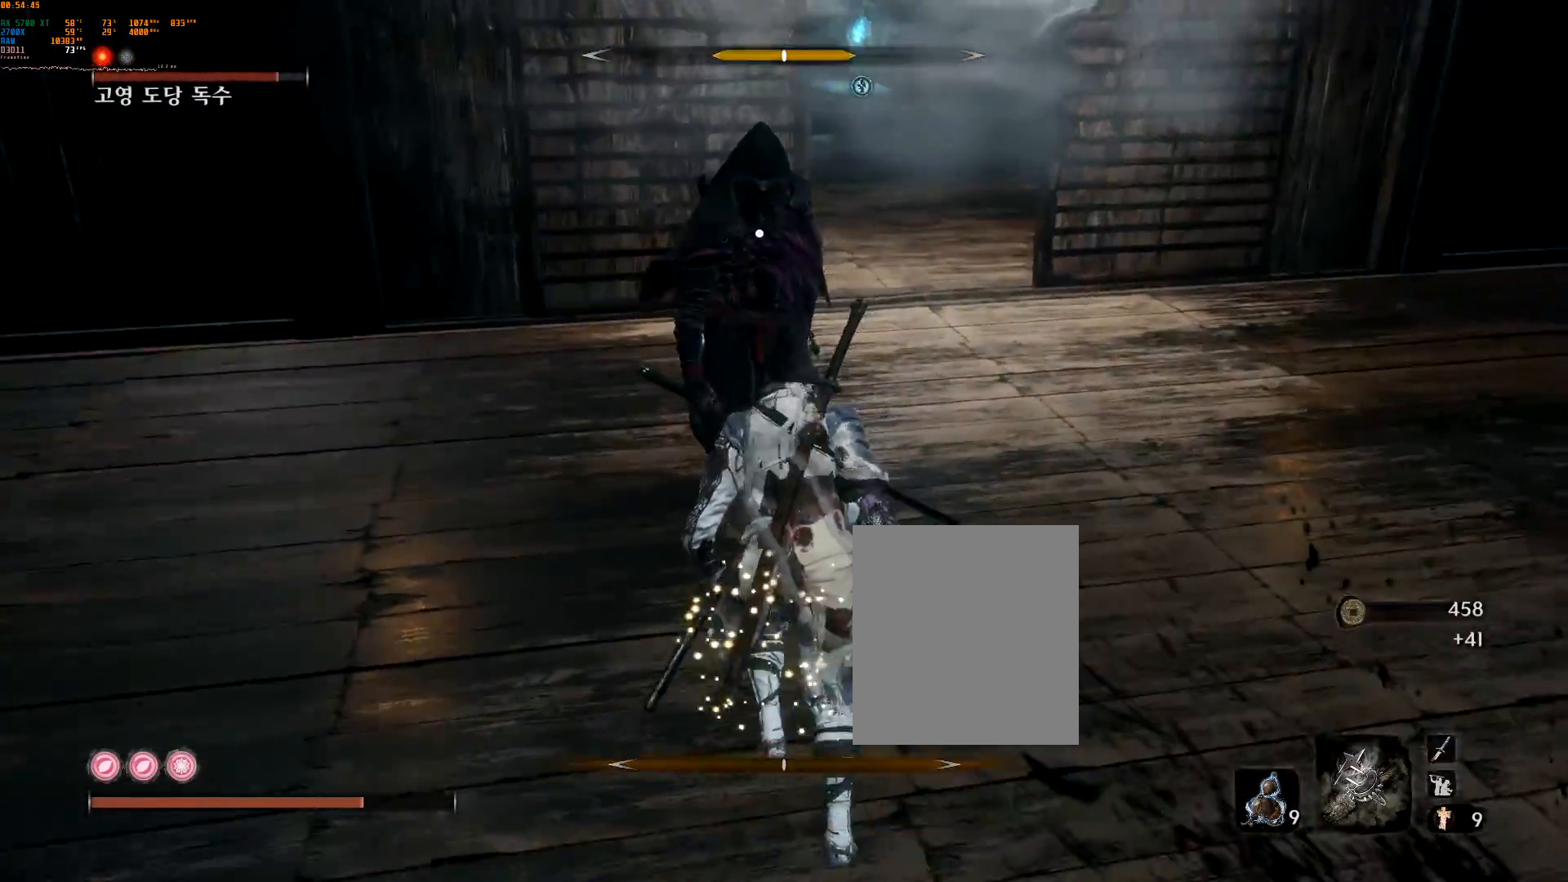
{"dt_ms": 500, "buttons": [], "left_stick": "center", "events": []}
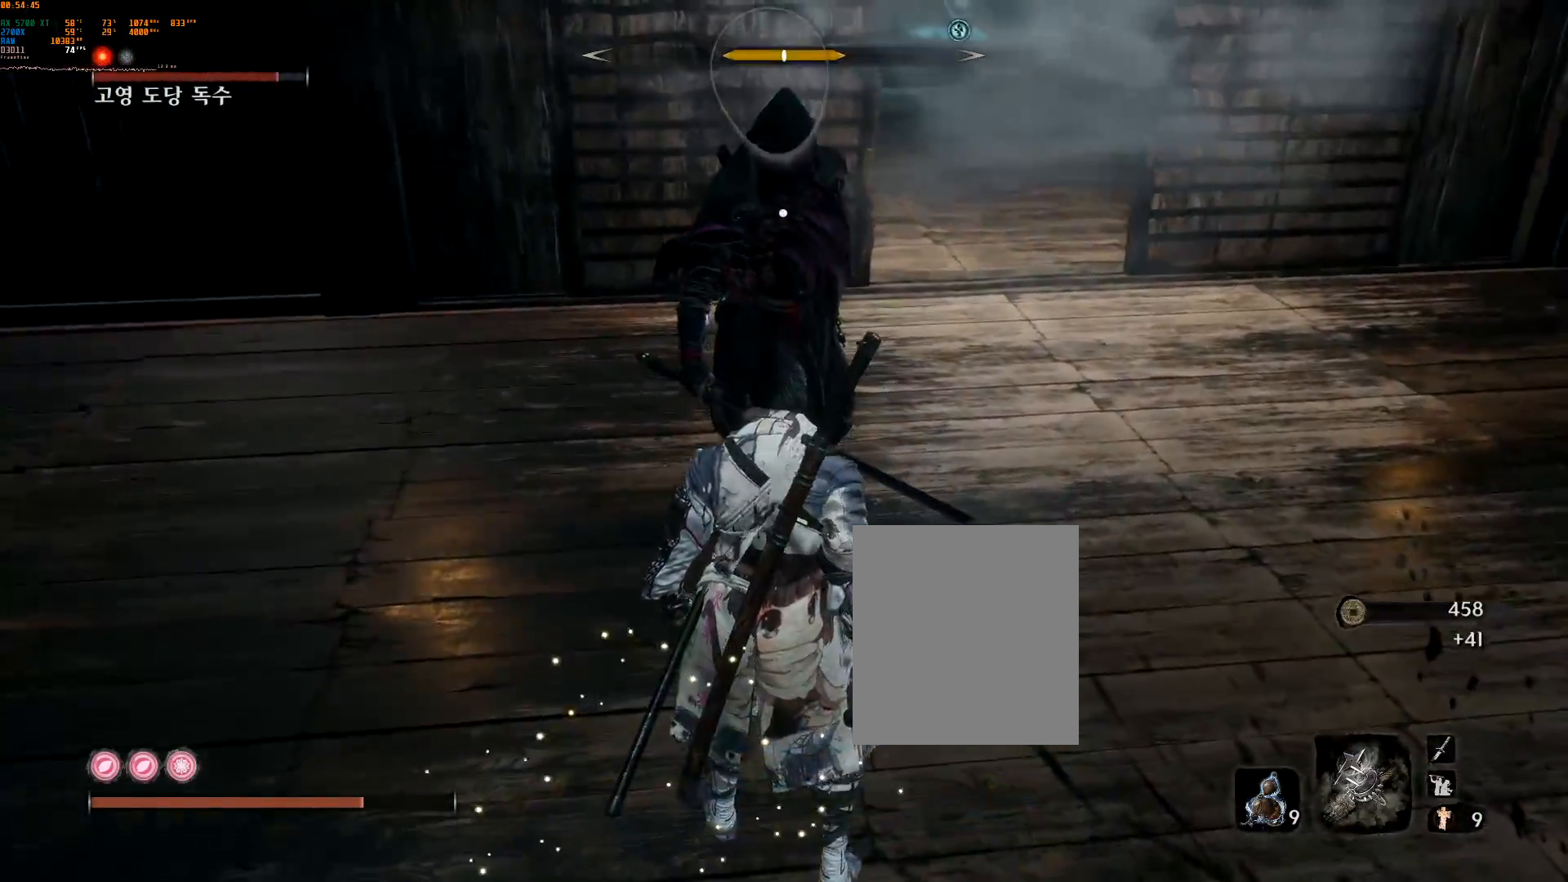
{"dt_ms": 500, "buttons": [], "left_stick": "down", "events": [[167, "left_stick", "down"]]}
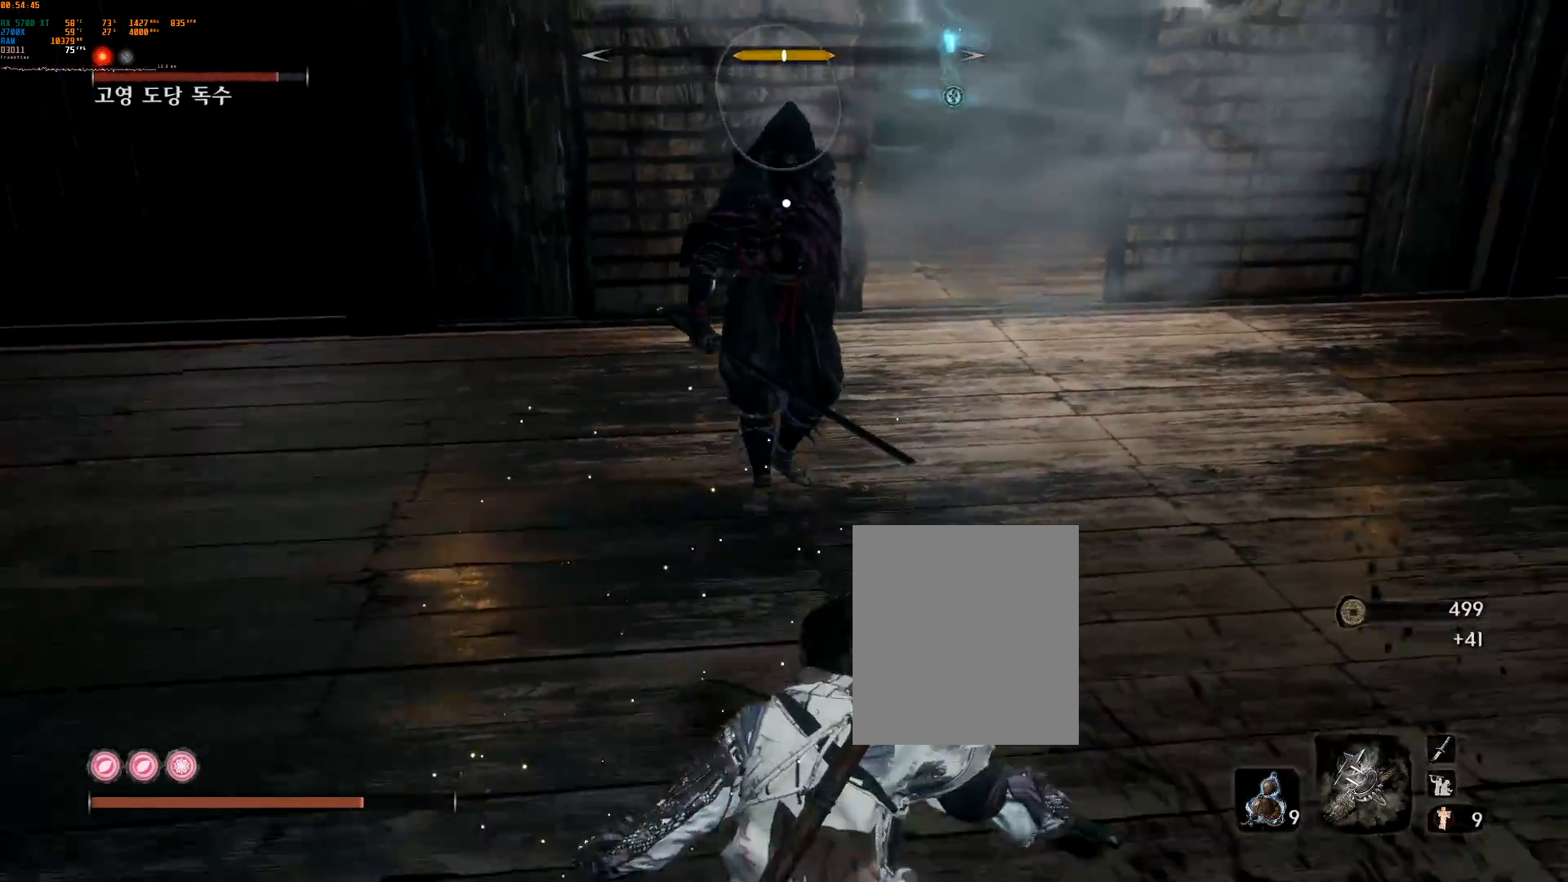
{"dt_ms": 500, "buttons": [], "left_stick": "down", "events": []}
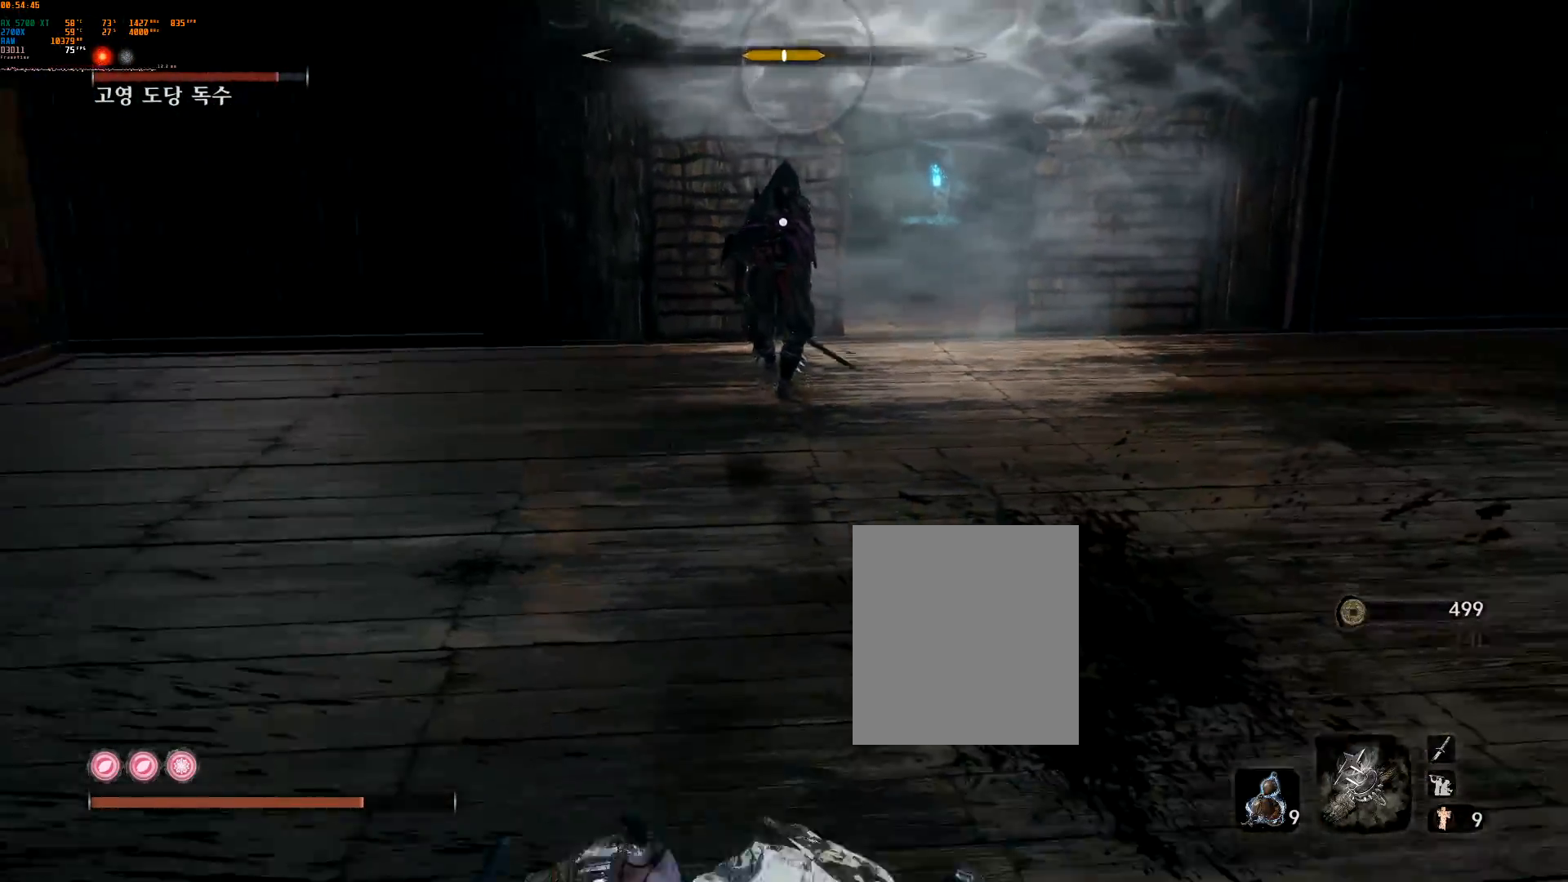
{"dt_ms": 500, "buttons": [], "left_stick": "center", "events": [[67, "left_stick", "center"]]}
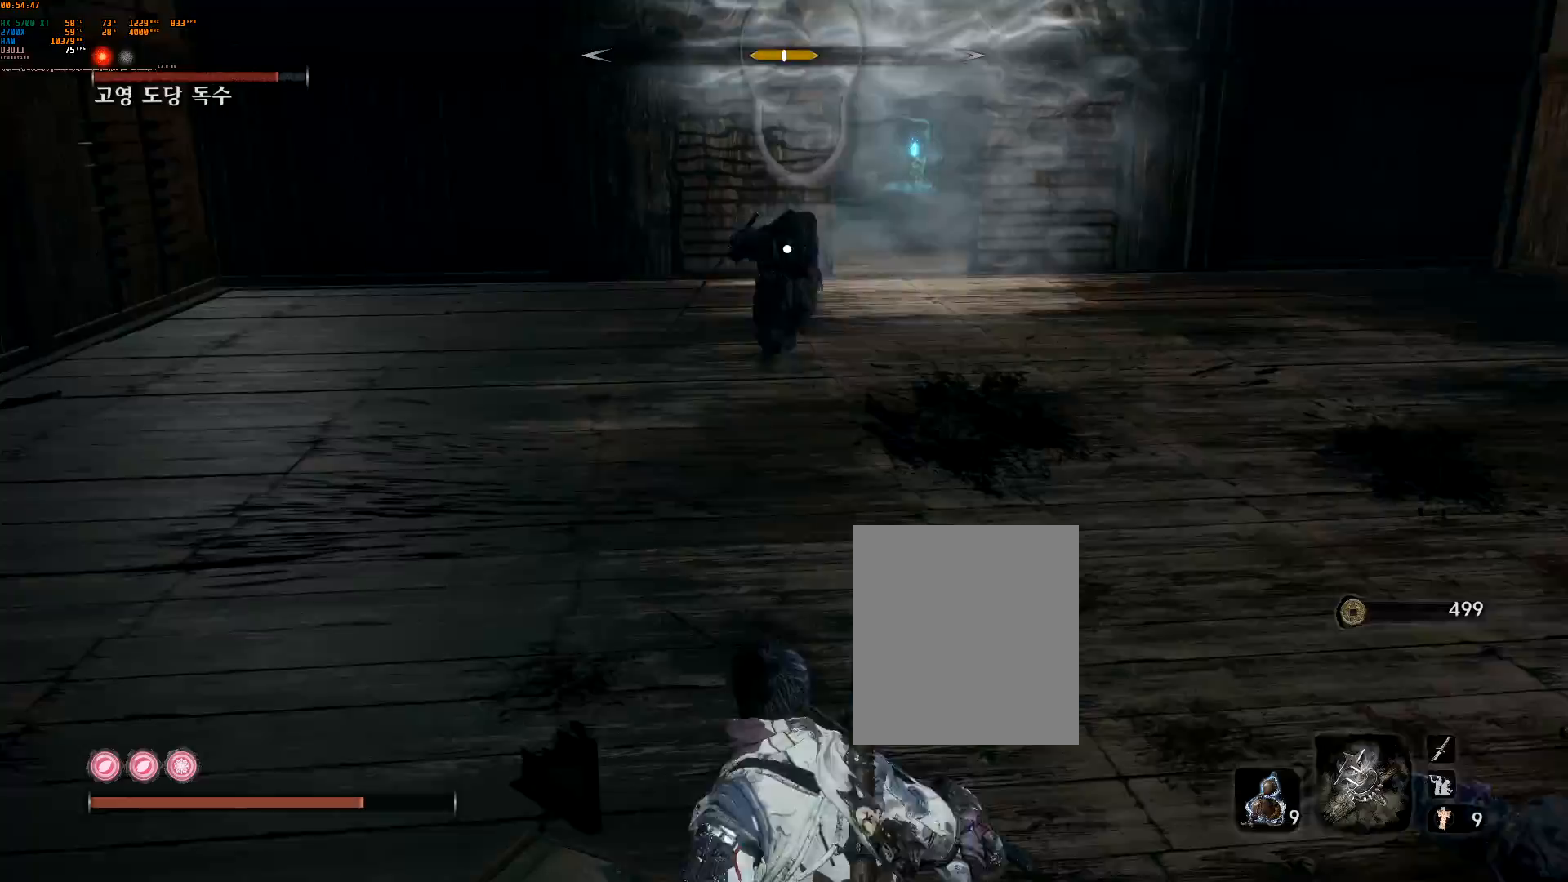
{"dt_ms": 500, "buttons": ["L2"], "left_stick": "center", "events": [[83, "left_stick", "up"], [433, "L2", "down"], [433, "left_stick", "center"]]}
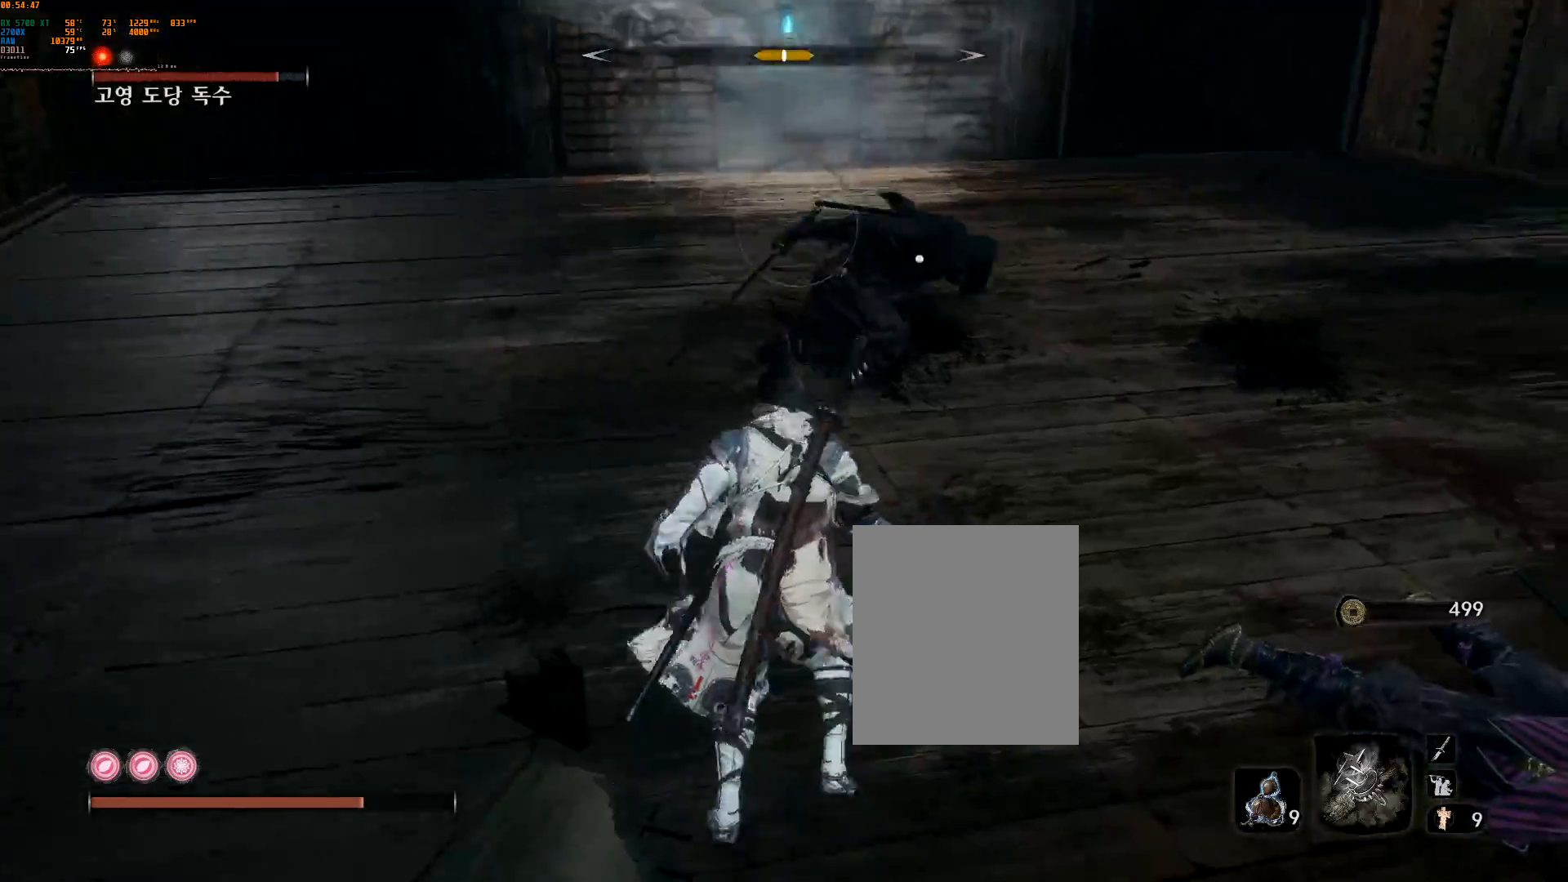
{"dt_ms": 500, "buttons": [], "left_stick": "center", "events": [[50, "L2", "up"], [383, "L2", "down"], [500, "L2", "up"]]}